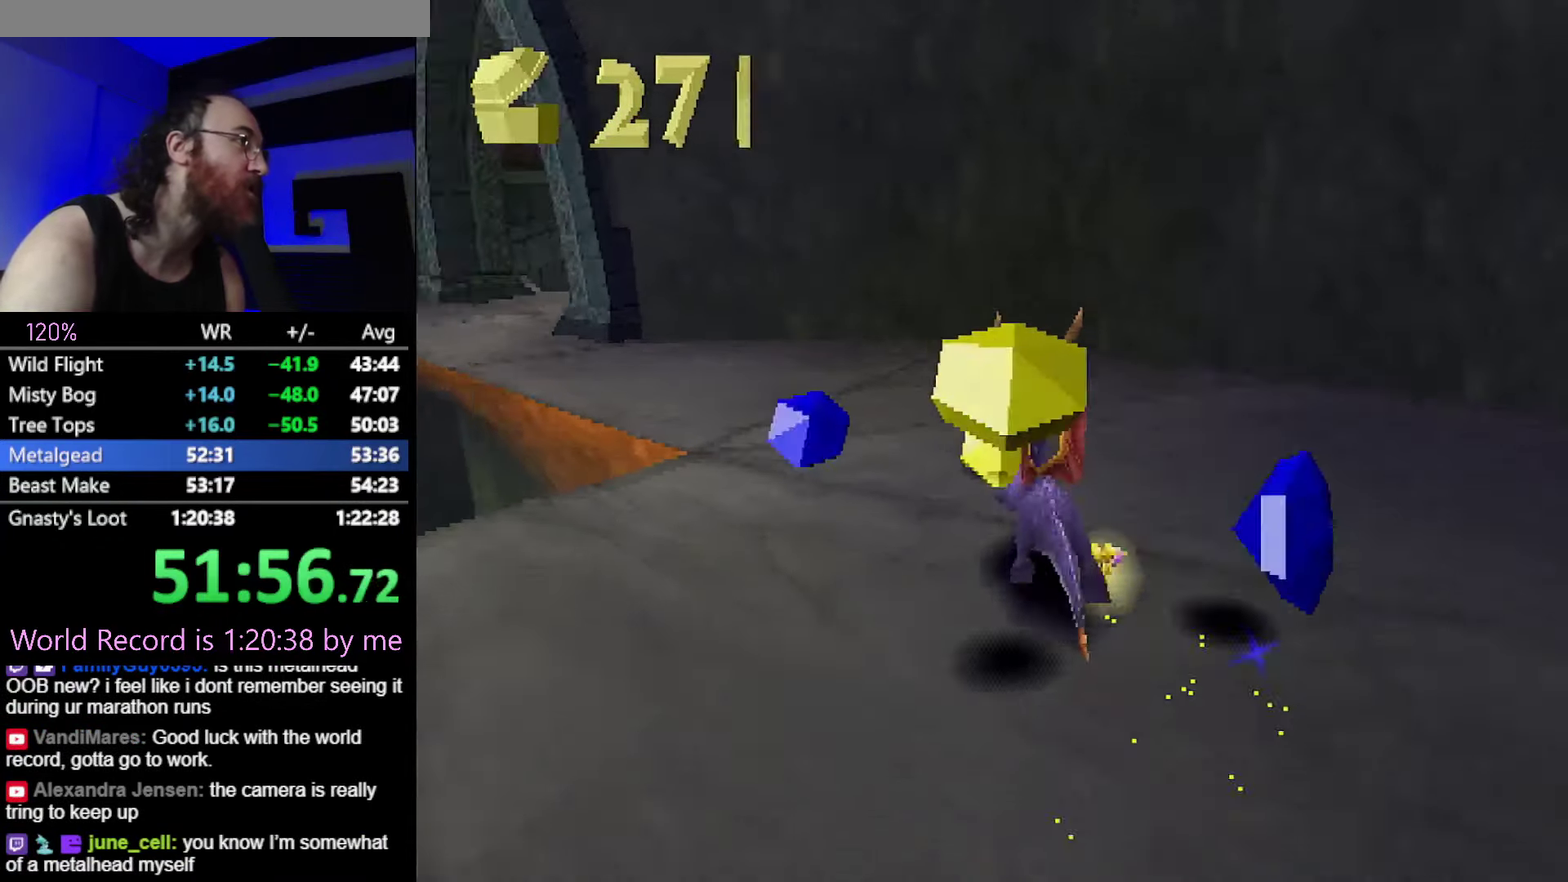
Gameplay with a controller (PlayStation layout); each line is a JSON object with the inputs held at the frame after it. "events" lists button and stick changes between this image and that frame as [ms after this image, input, new state], when the widget could be followed in between. This overlay highlights the sticks when they move; stick clicks (L3) are not distinguishable. Not read: L3 R3 TOUCHPAD left_stick.
{"buttons": ["SQUARE"], "events": [[34, "SQUARE", "down"], [184, "CROSS", "down"], [301, "CROSS", "up"]]}
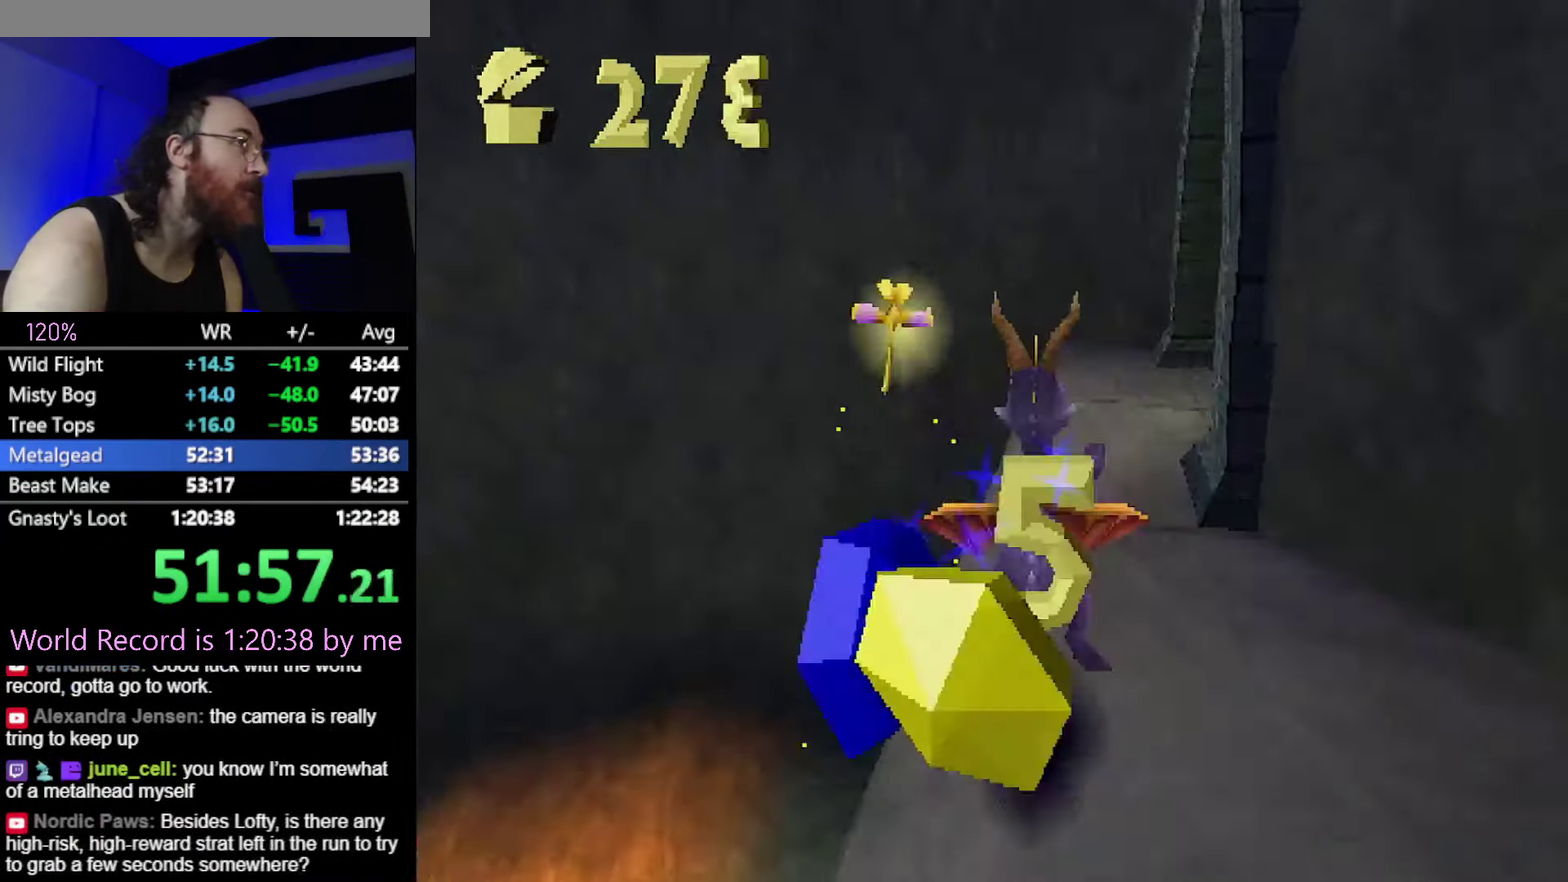
{"buttons": ["CROSS", "CIRCLE", "R2"], "events": [[400, "SQUARE", "up"], [484, "CROSS", "down"], [500, "CIRCLE", "down"], [500, "R2", "down"]]}
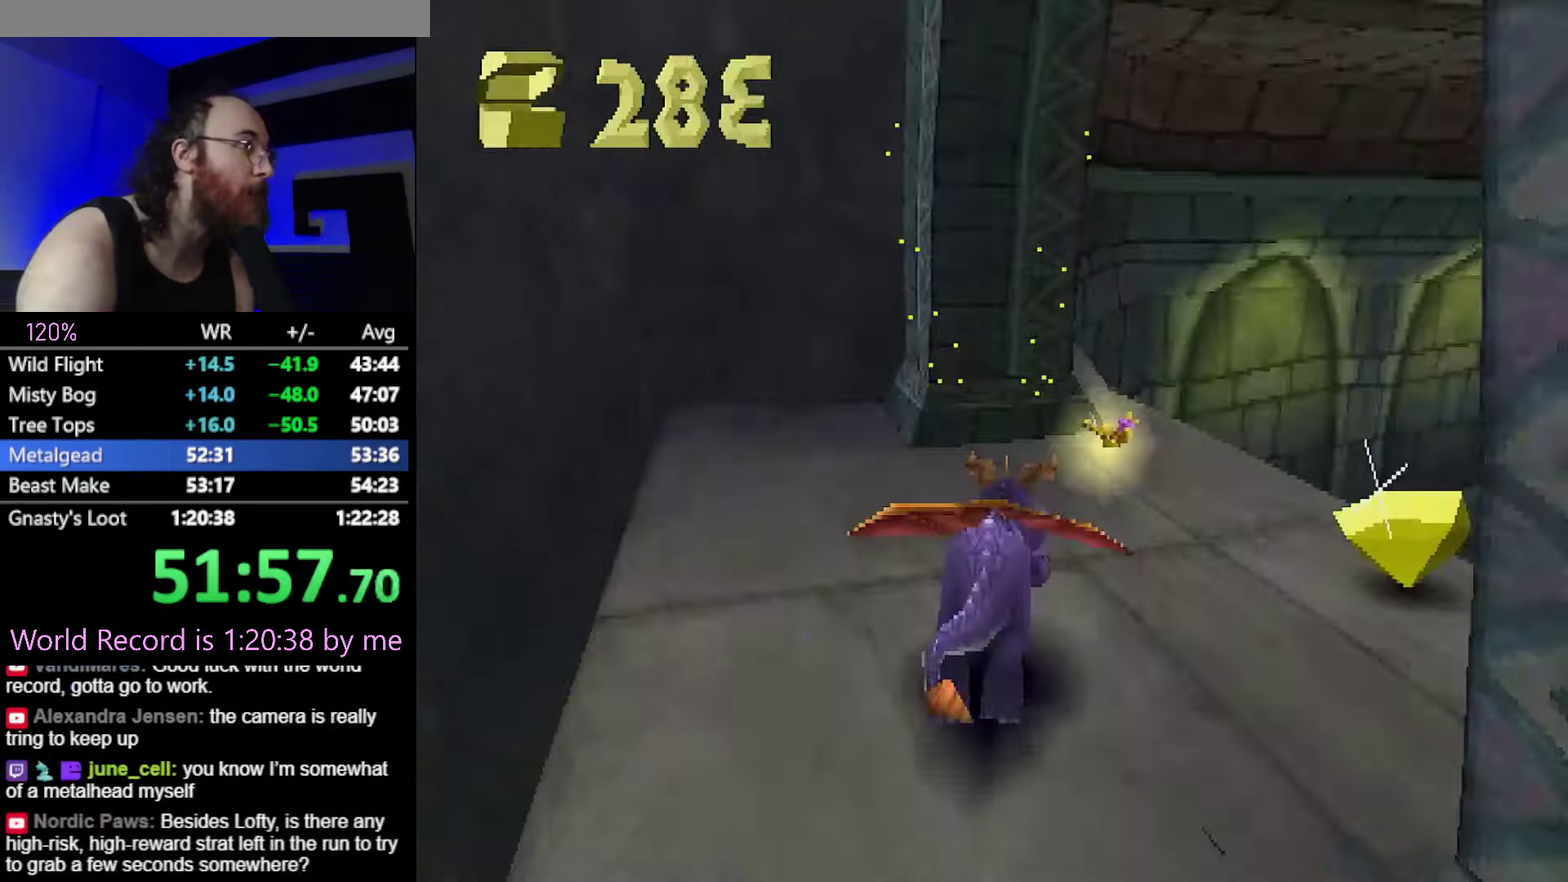
{"buttons": ["SQUARE"], "events": [[17, "CROSS", "up"], [66, "CIRCLE", "up"], [317, "R2", "up"], [333, "SQUARE", "down"]]}
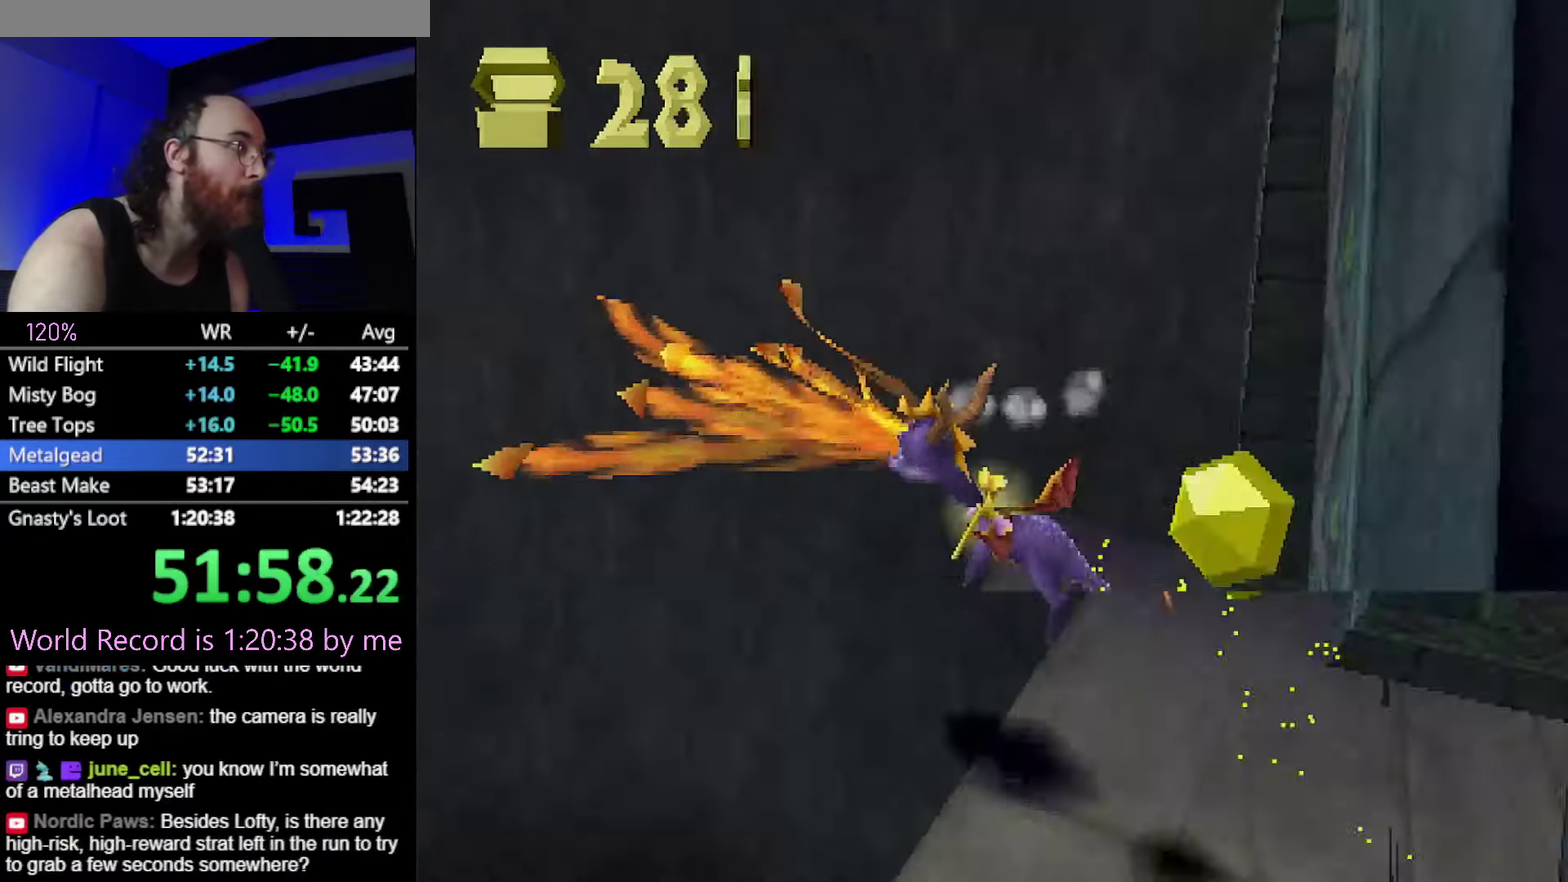
{"buttons": ["SQUARE"], "events": []}
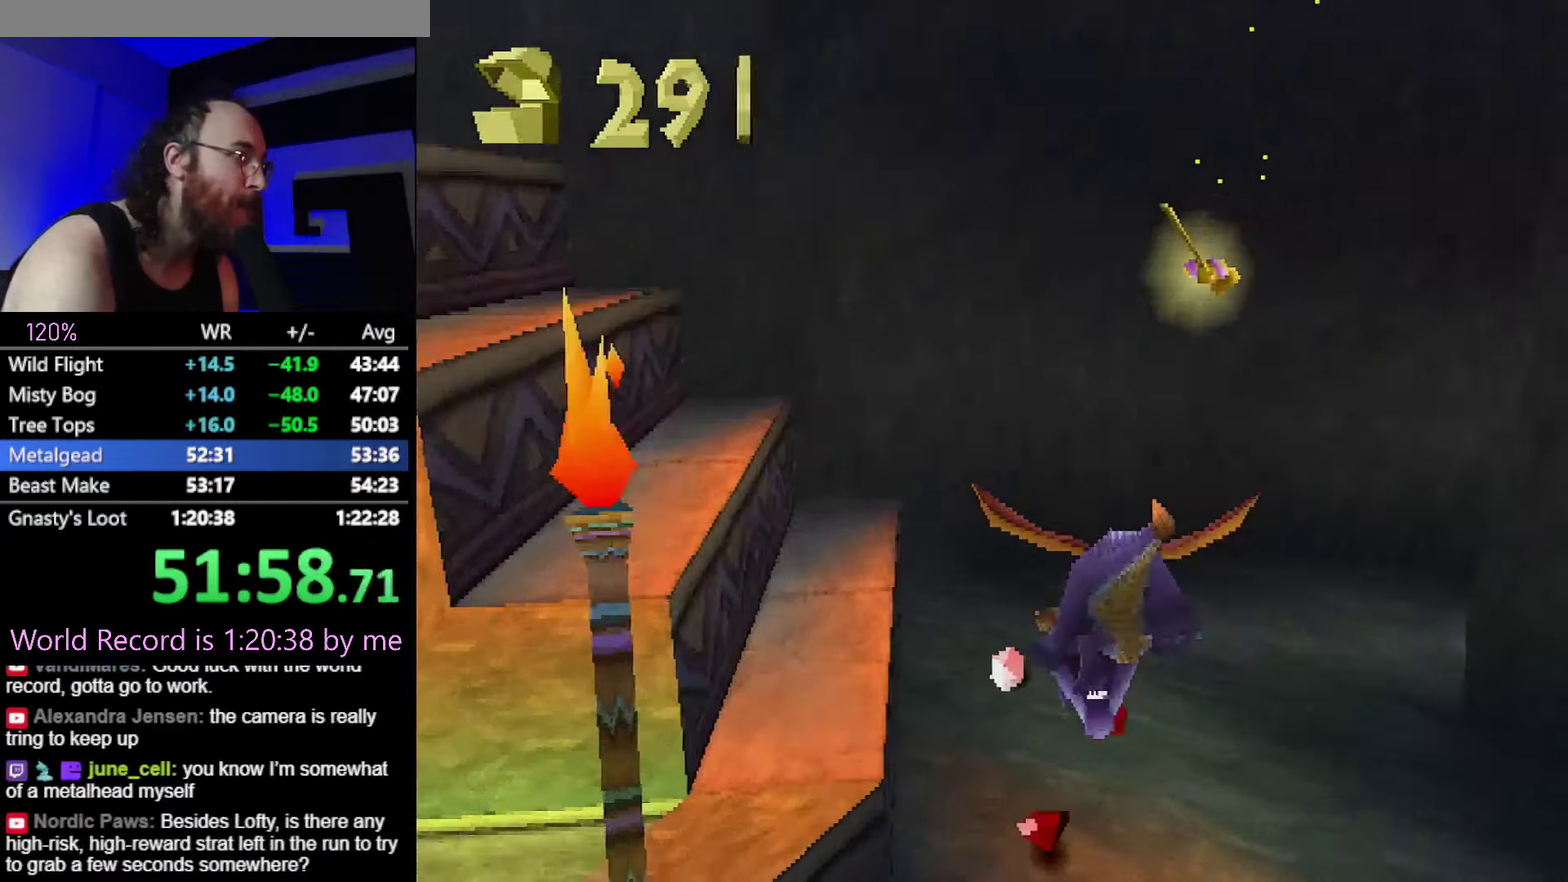
{"buttons": ["SQUARE"], "events": []}
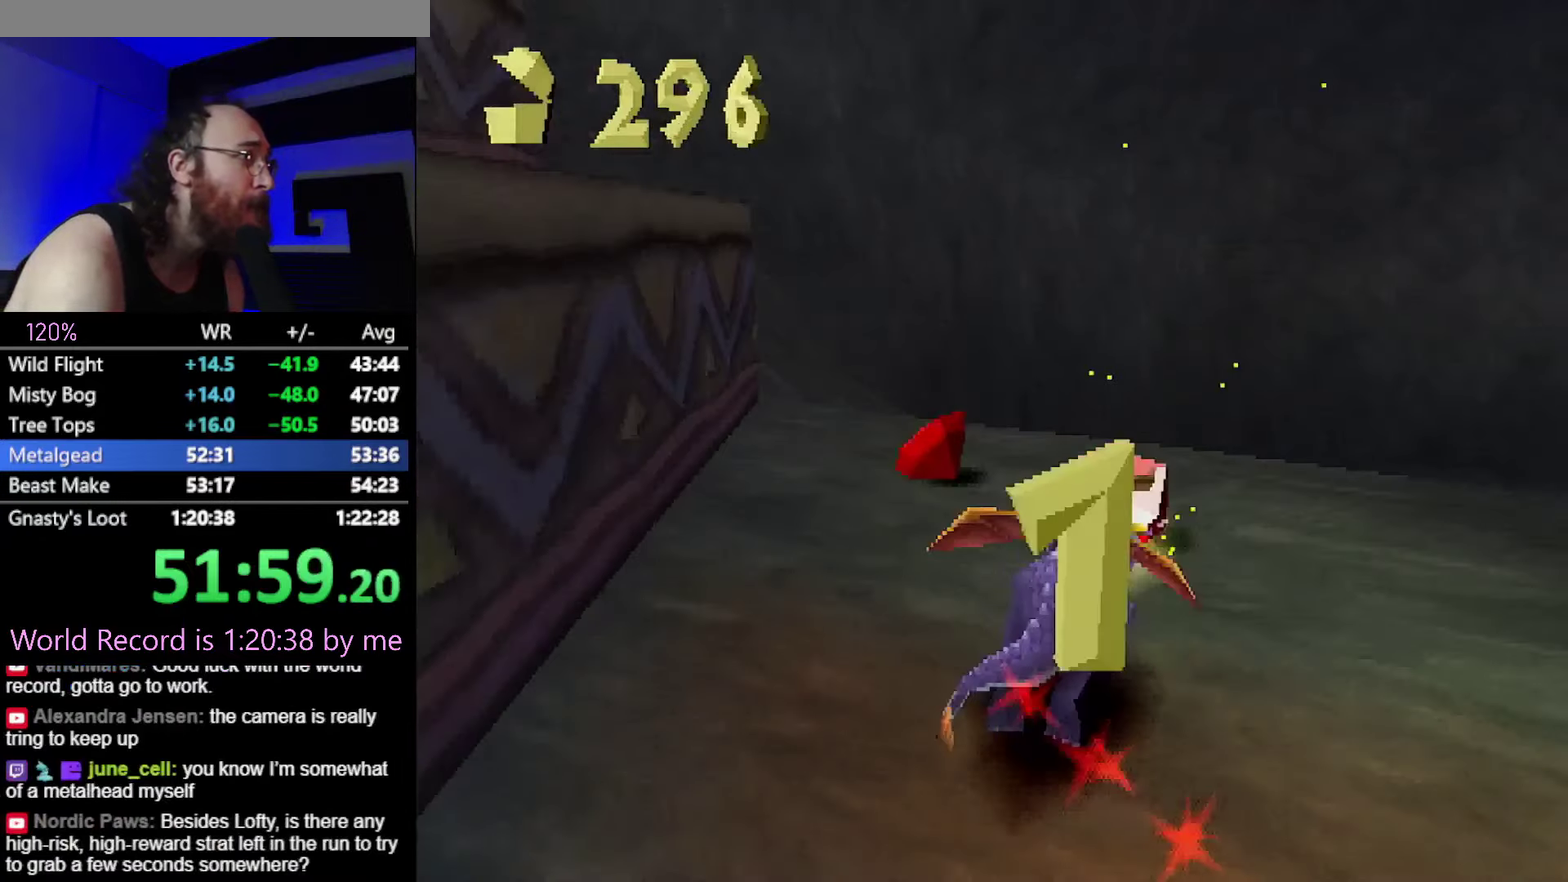
{"buttons": ["SQUARE"], "events": []}
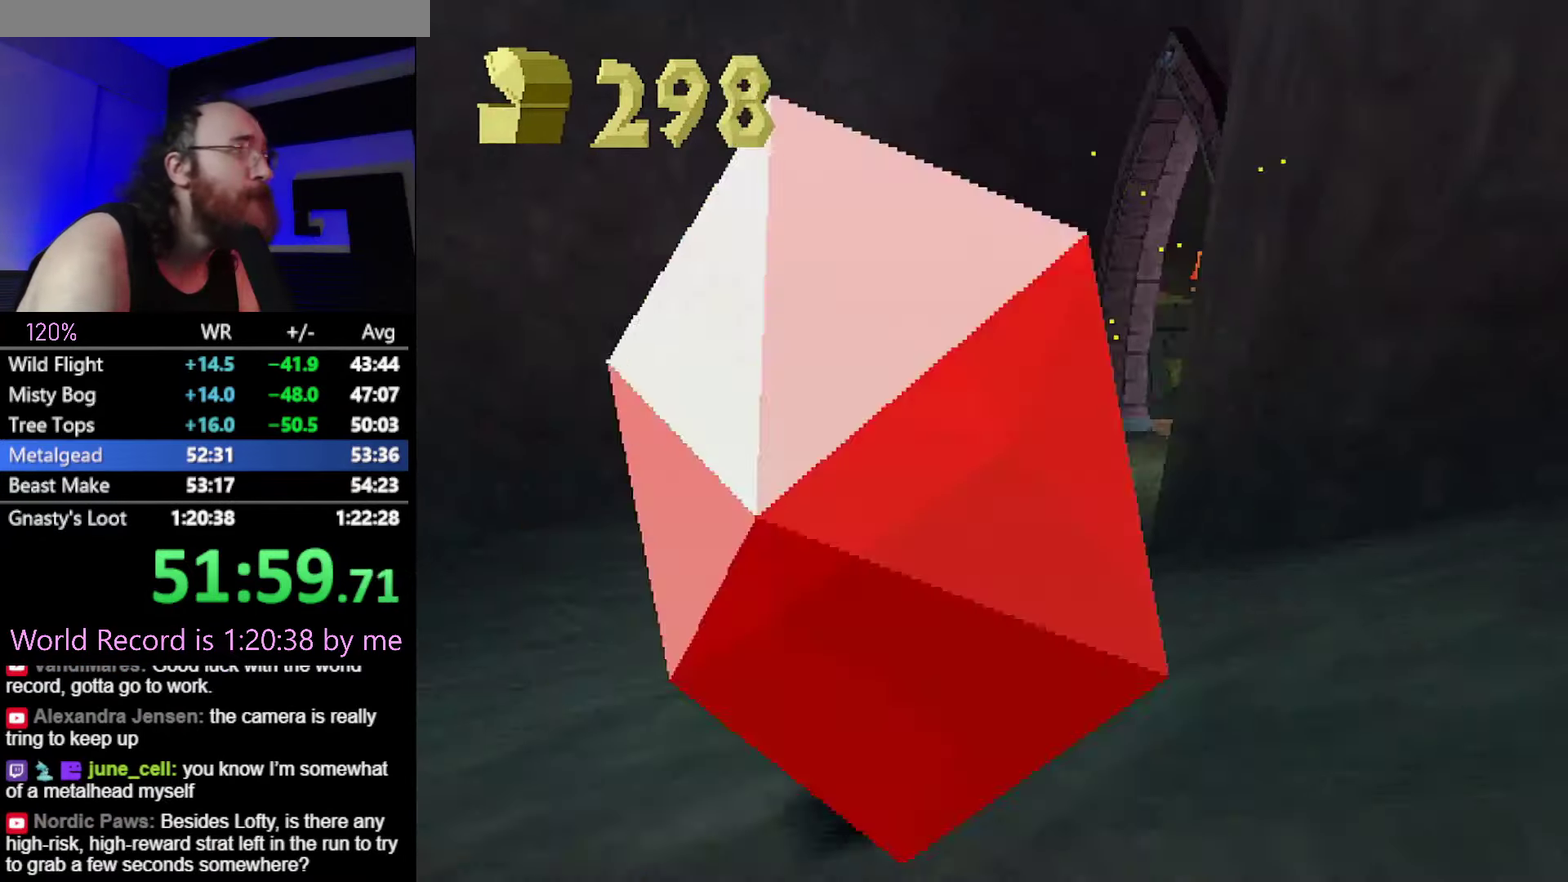
{"buttons": ["SQUARE"], "events": []}
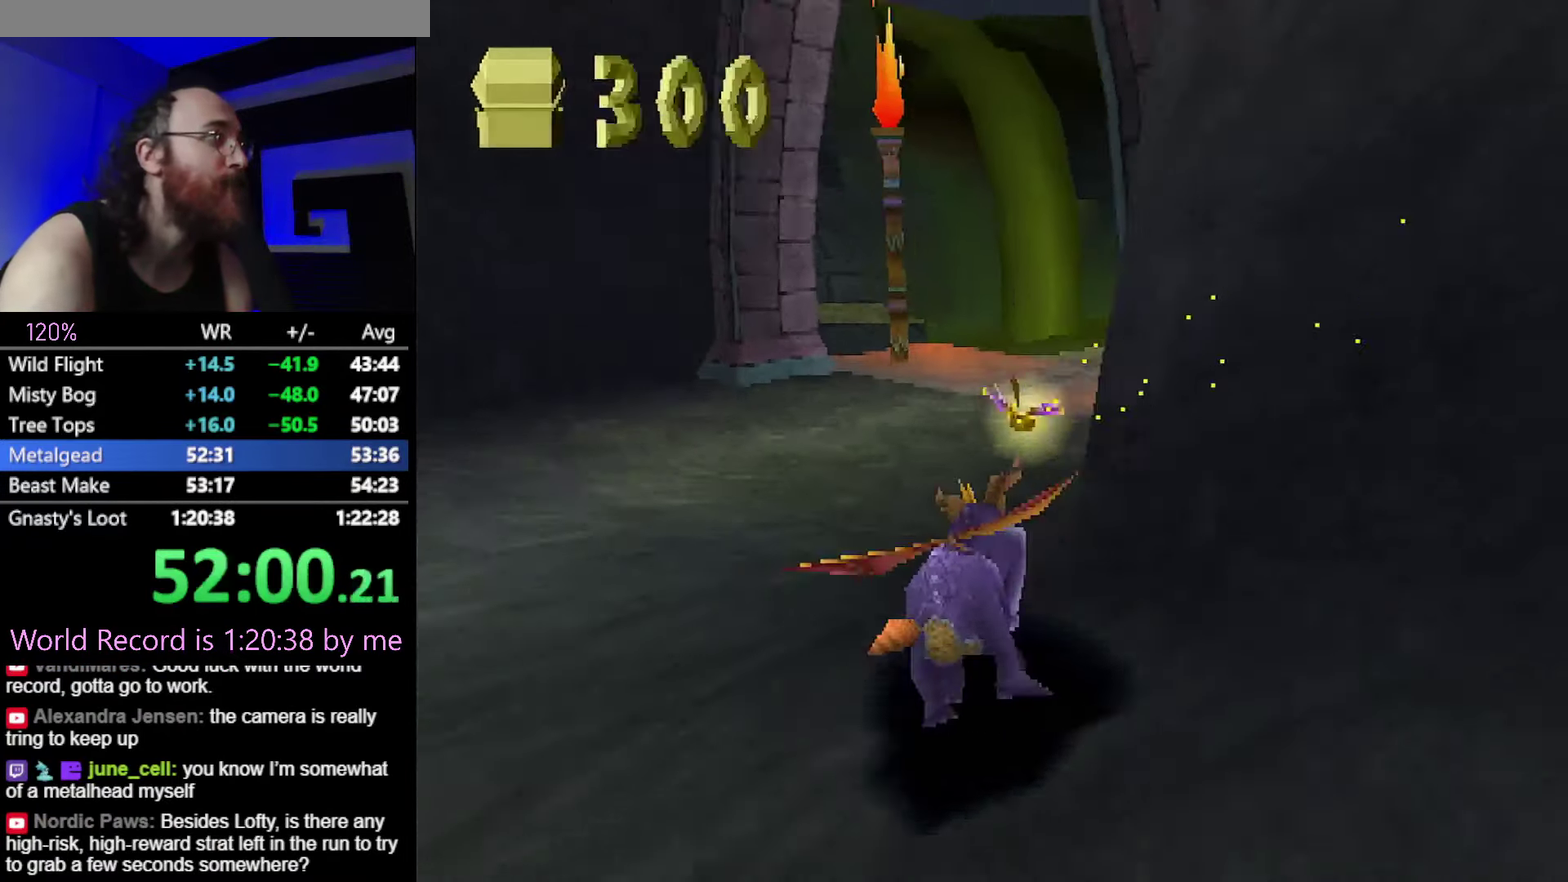
{"buttons": ["CROSS", "SQUARE"], "events": [[350, "R2", "down"], [434, "CROSS", "down"], [434, "R2", "up"]]}
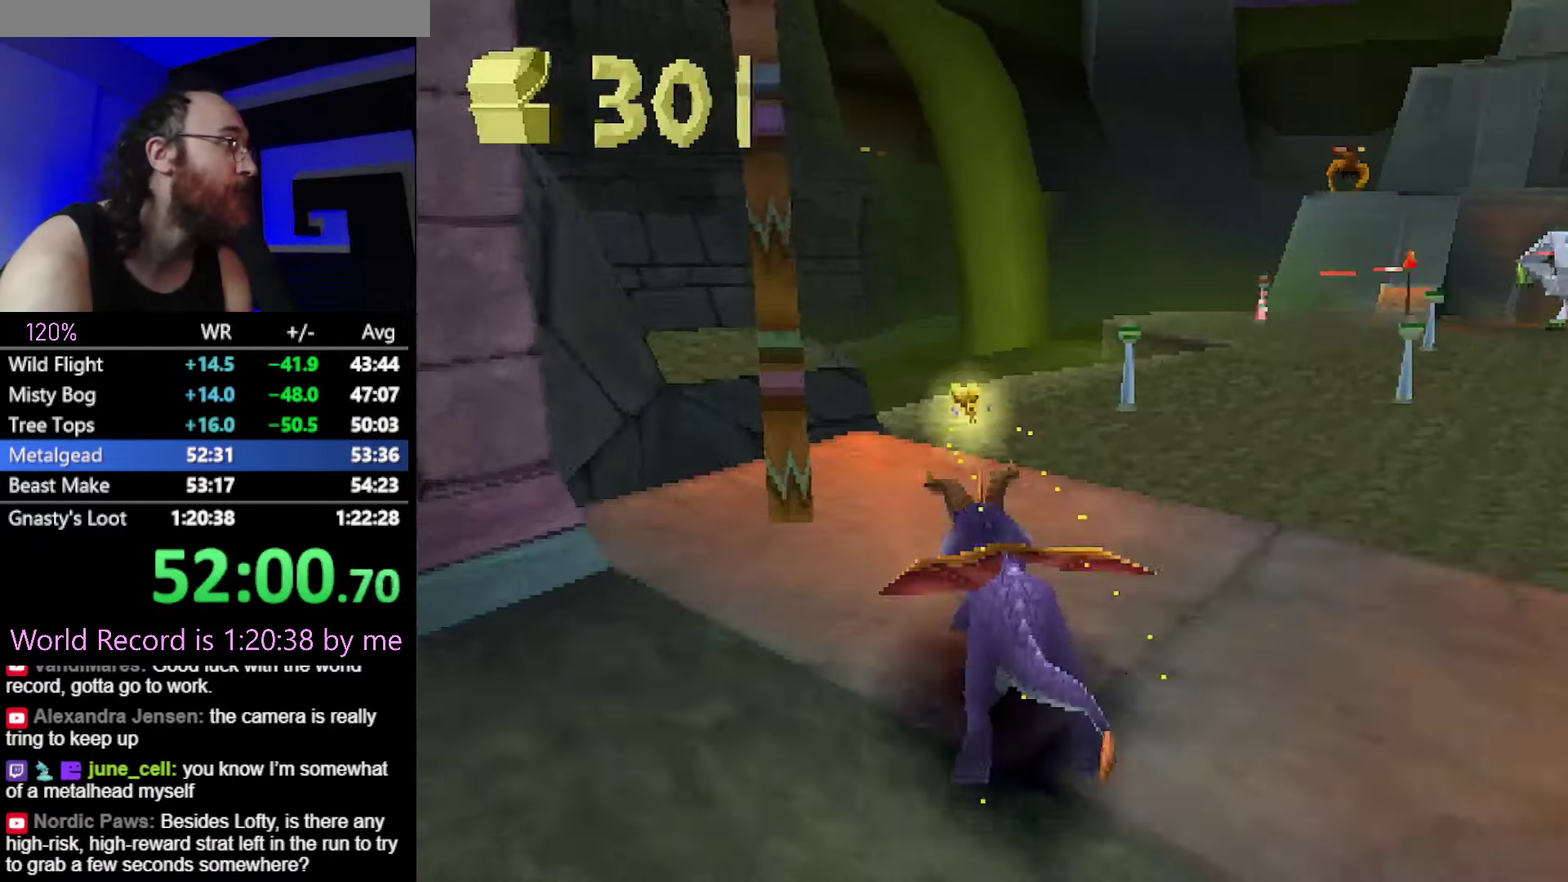
{"buttons": ["SQUARE"], "events": [[16, "CROSS", "up"], [250, "CROSS", "down"], [350, "CROSS", "up"]]}
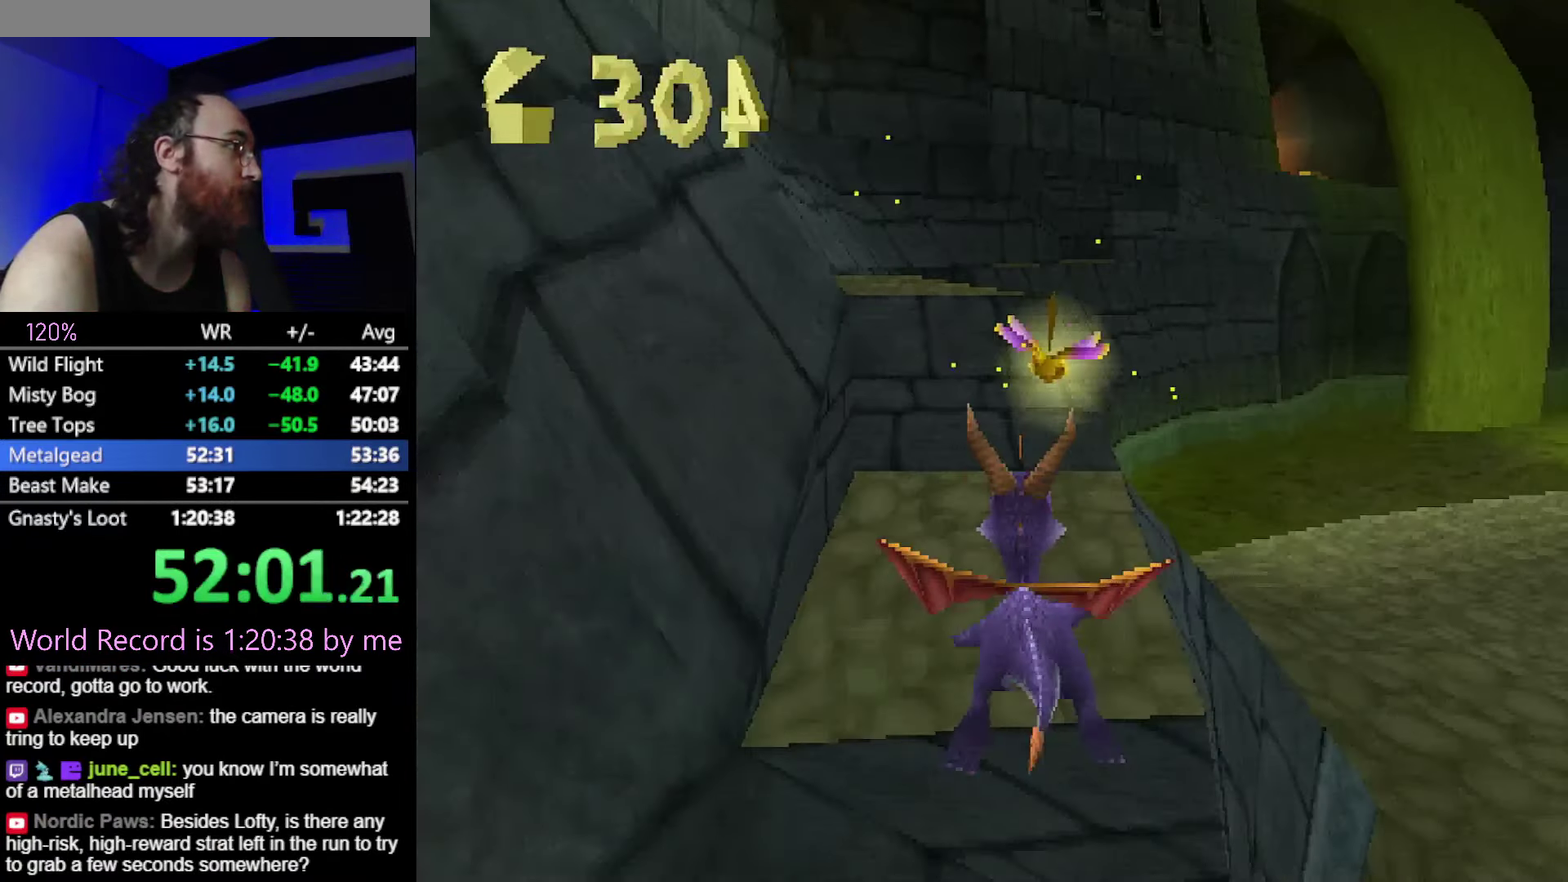
{"buttons": ["CROSS"], "events": [[67, "SQUARE", "up"], [150, "CROSS", "down"], [250, "L2", "down"], [350, "L2", "up"]]}
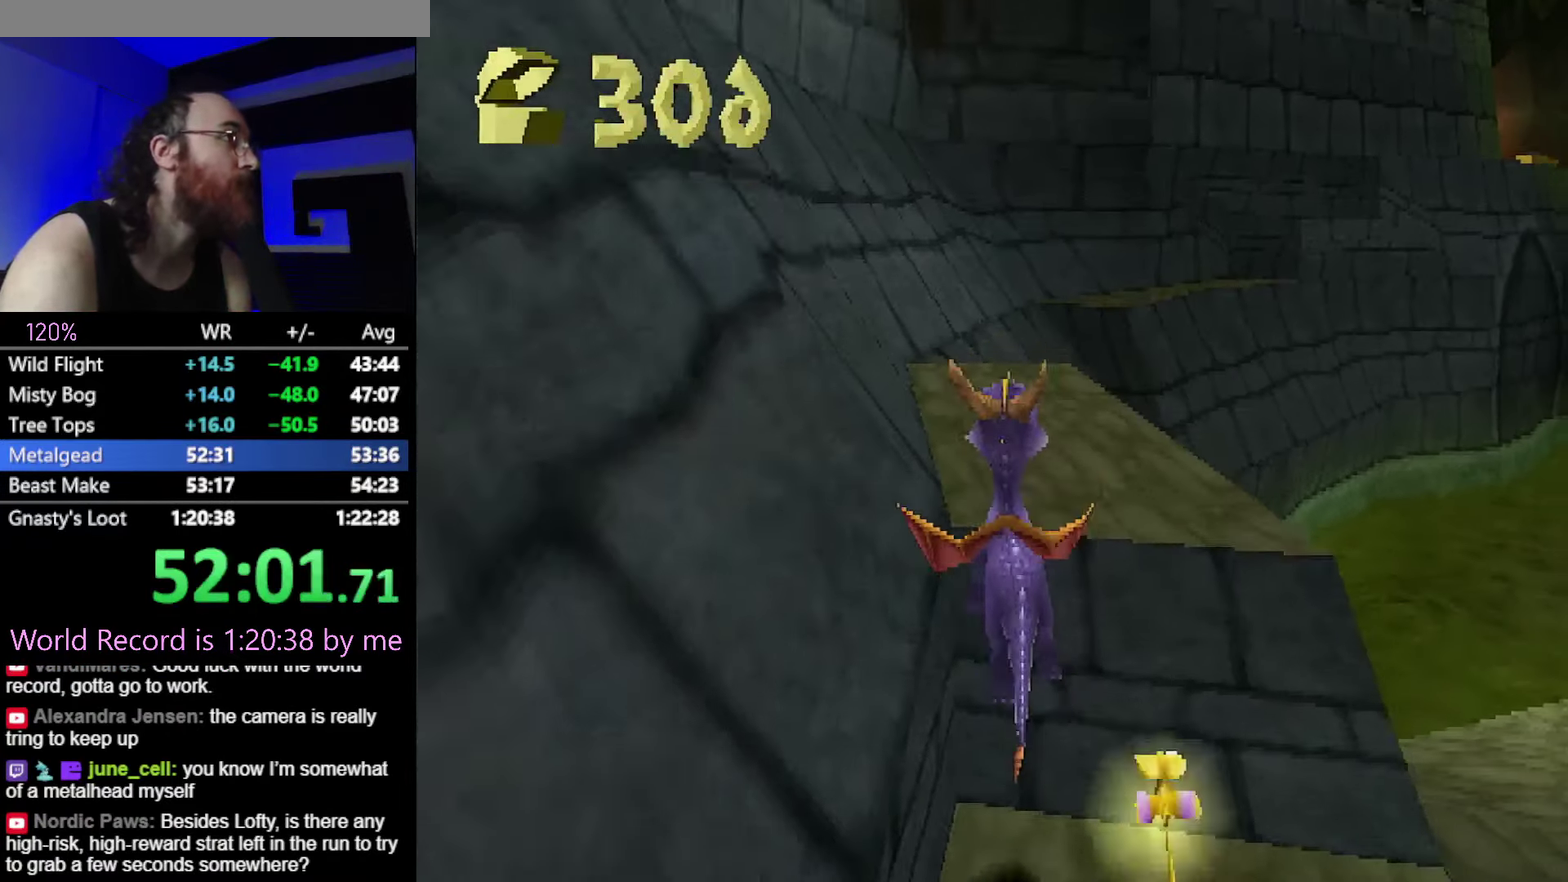
{"buttons": ["CROSS", "SQUARE"], "events": [[33, "SQUARE", "down"], [50, "CROSS", "up"], [500, "CROSS", "down"]]}
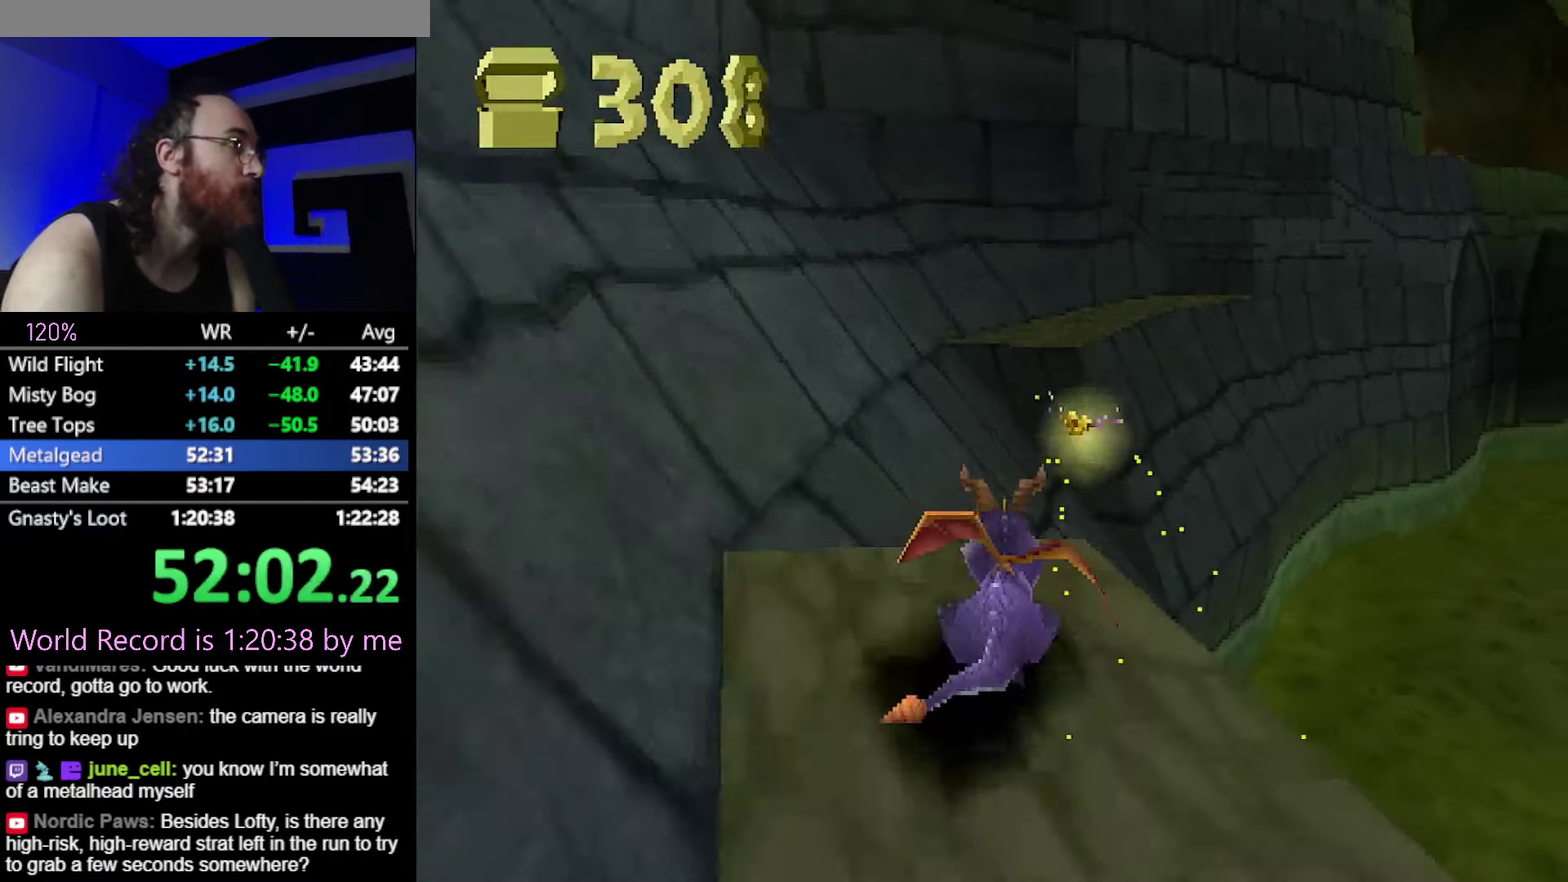
{"buttons": ["SQUARE"], "events": [[184, "CROSS", "up"], [200, "SQUARE", "up"], [284, "CROSS", "down"], [434, "CROSS", "up"], [484, "SQUARE", "down"]]}
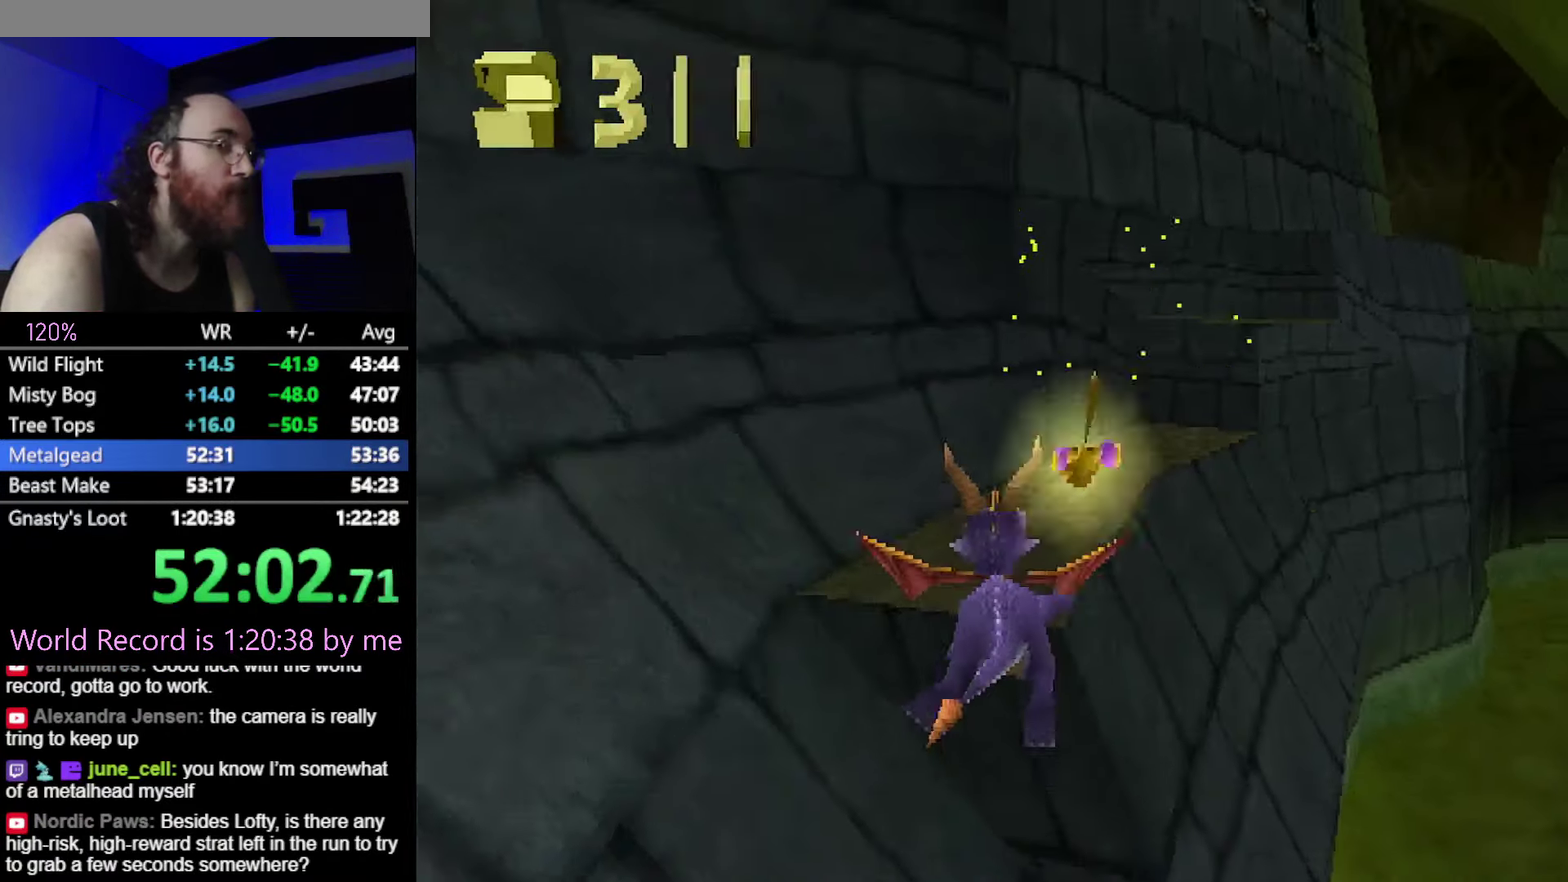
{"buttons": ["SQUARE"], "events": []}
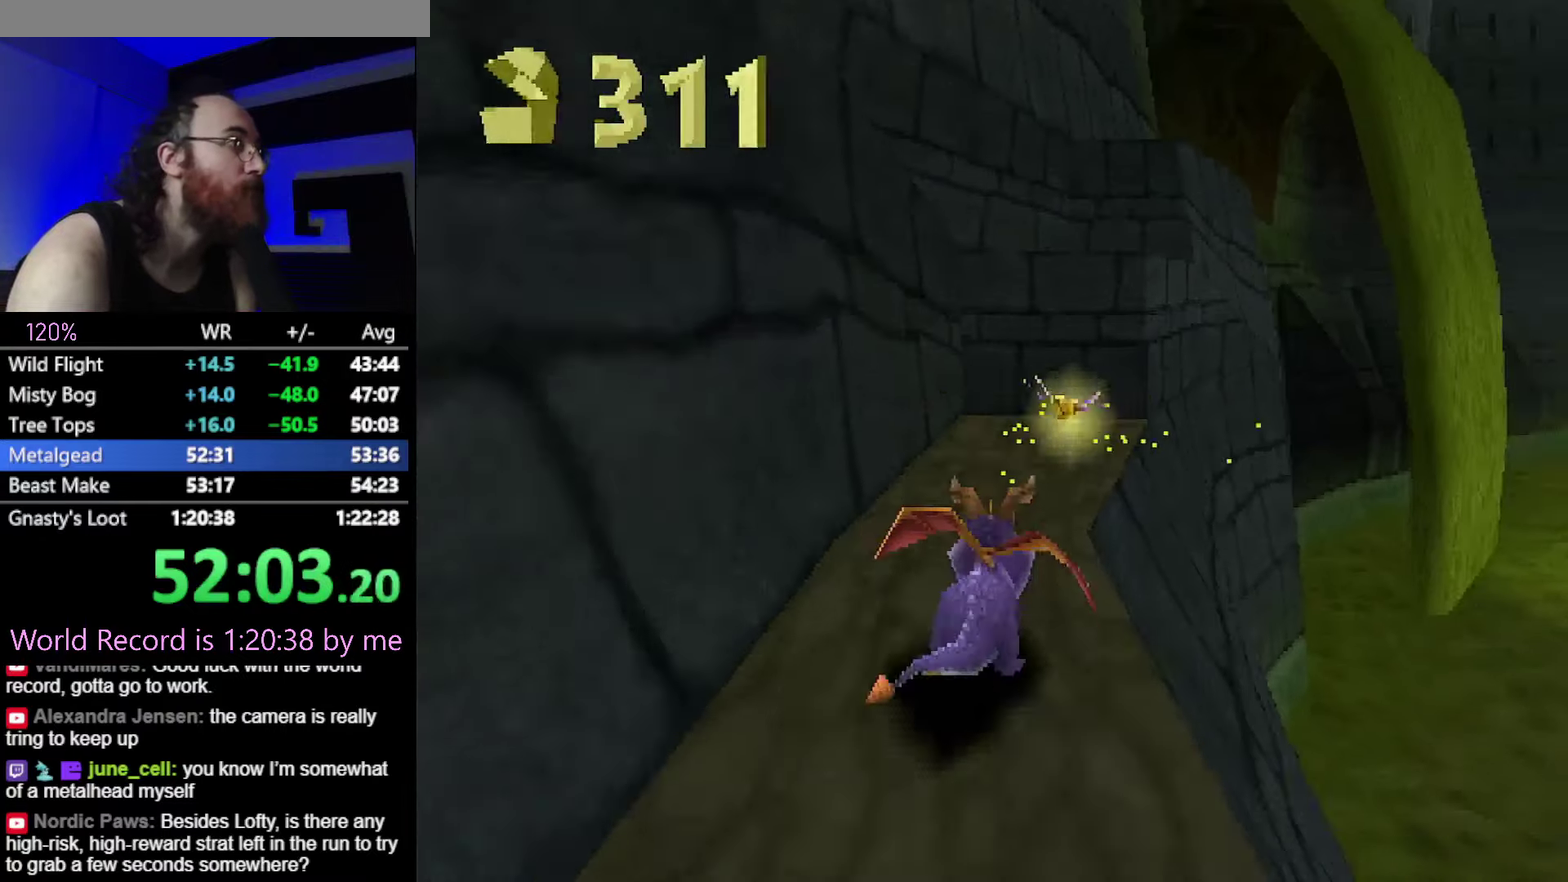
{"buttons": ["CROSS"], "events": [[67, "SQUARE", "up"], [117, "CROSS", "down"], [117, "L2", "down"], [217, "L2", "up"]]}
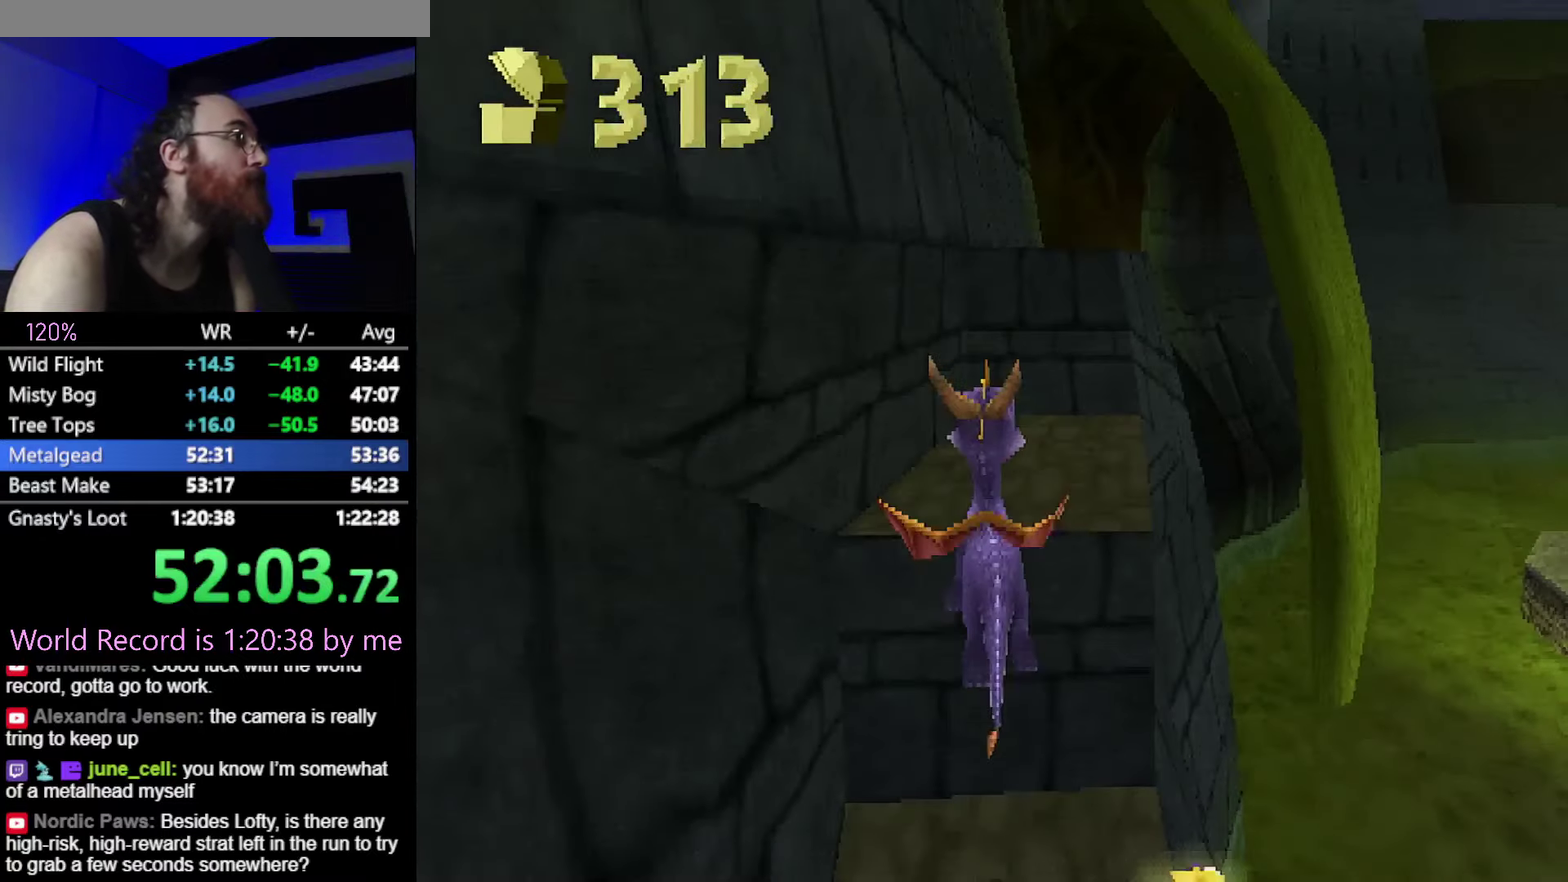
{"buttons": ["CROSS"], "events": [[17, "CROSS", "up"], [17, "SQUARE", "down"], [183, "SQUARE", "up"], [250, "CROSS", "down"], [334, "L2", "down"], [400, "L2", "up"]]}
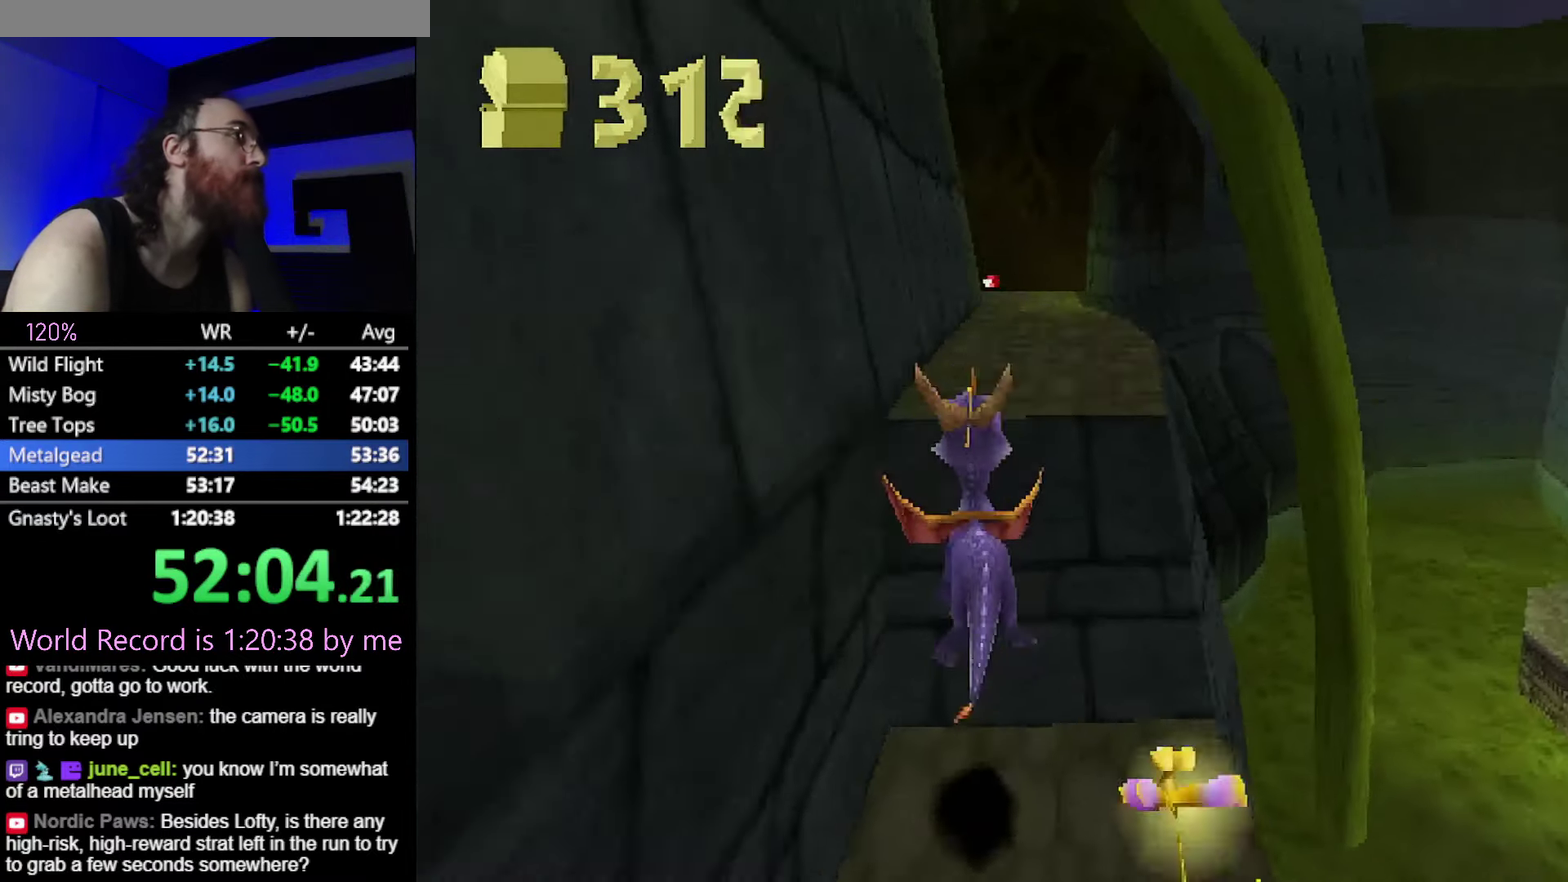
{"buttons": ["SQUARE"], "events": [[117, "CROSS", "up"], [117, "SQUARE", "down"]]}
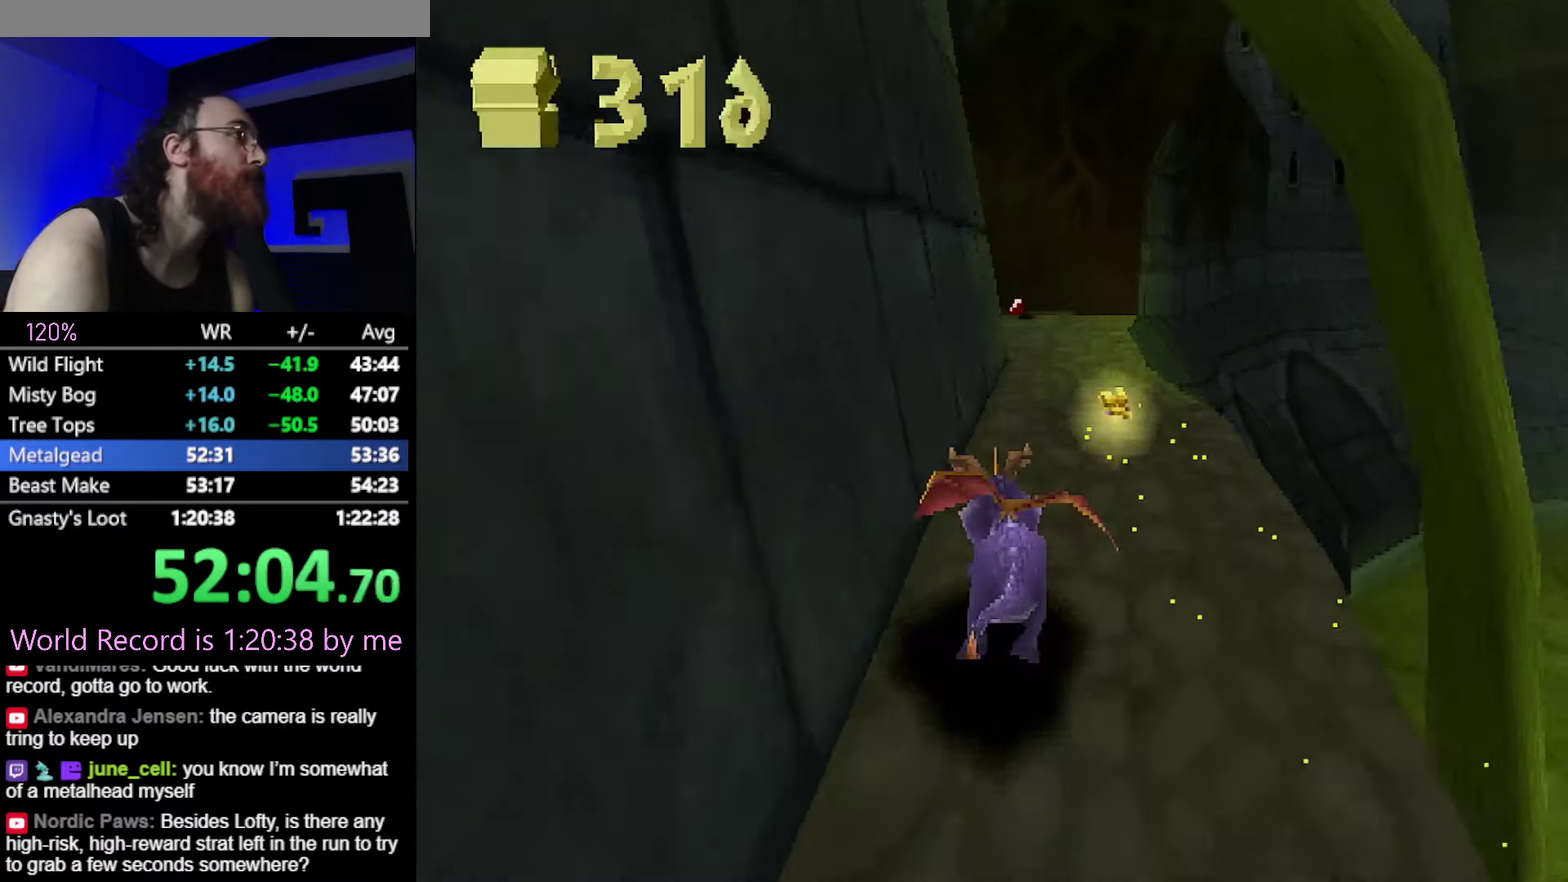
{"buttons": ["SQUARE"], "events": [[250, "CROSS", "down"], [384, "CROSS", "up"]]}
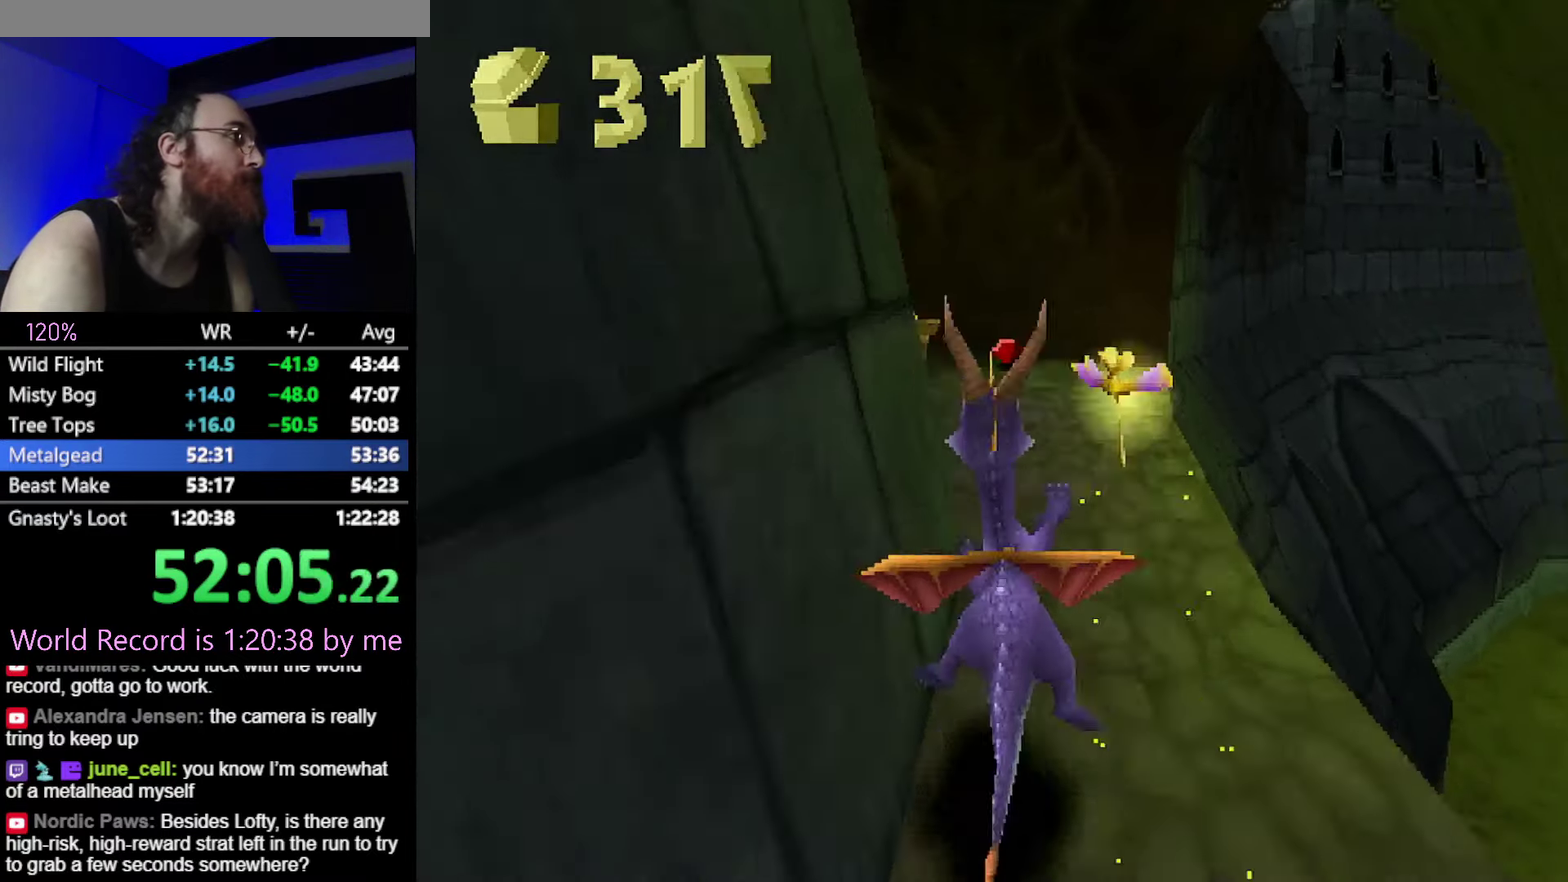
{"buttons": ["SQUARE"], "events": [[84, "CROSS", "down"], [184, "CROSS", "up"], [334, "R1", "down"], [434, "R1", "up"]]}
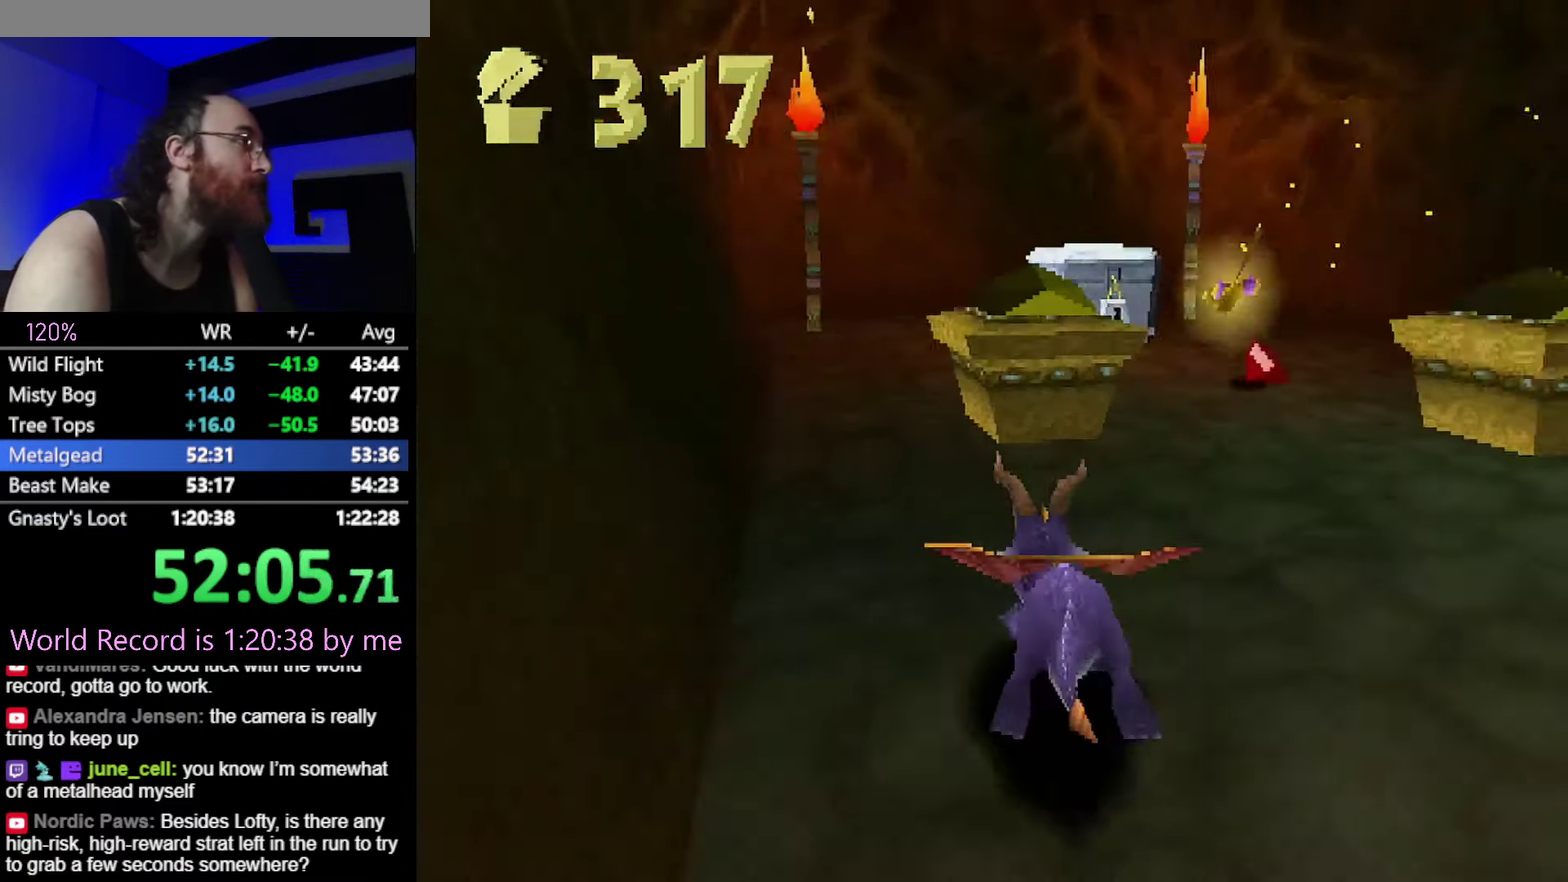
{"buttons": [], "events": [[50, "SQUARE", "up"], [100, "CROSS", "down"], [133, "L2", "down"], [150, "CROSS", "up"], [450, "L2", "up"]]}
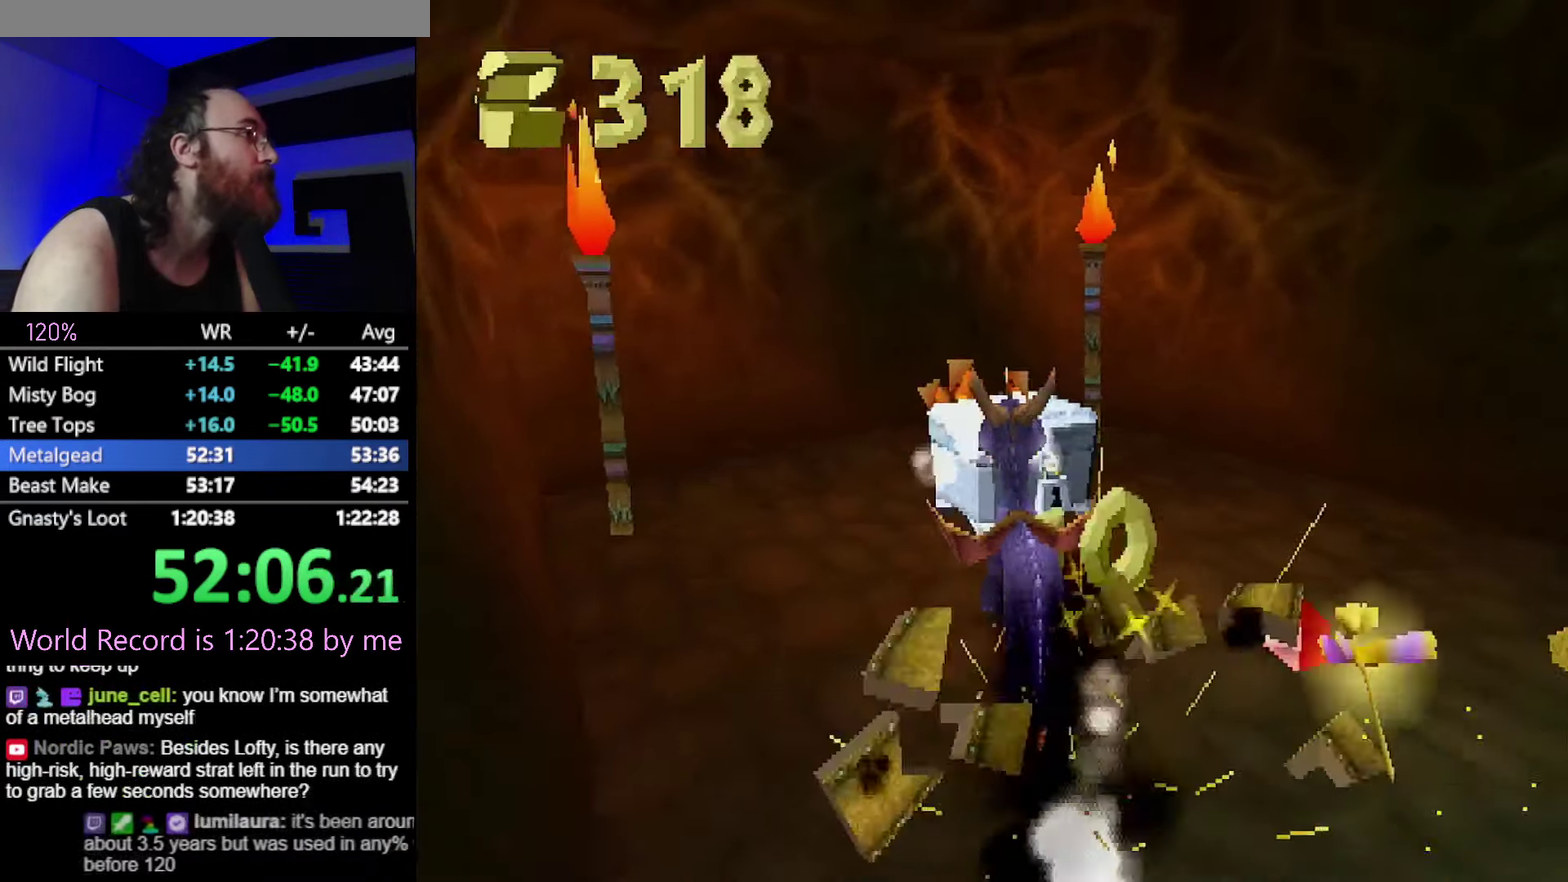
{"buttons": [], "events": [[234, "R2", "down"], [401, "R2", "up"]]}
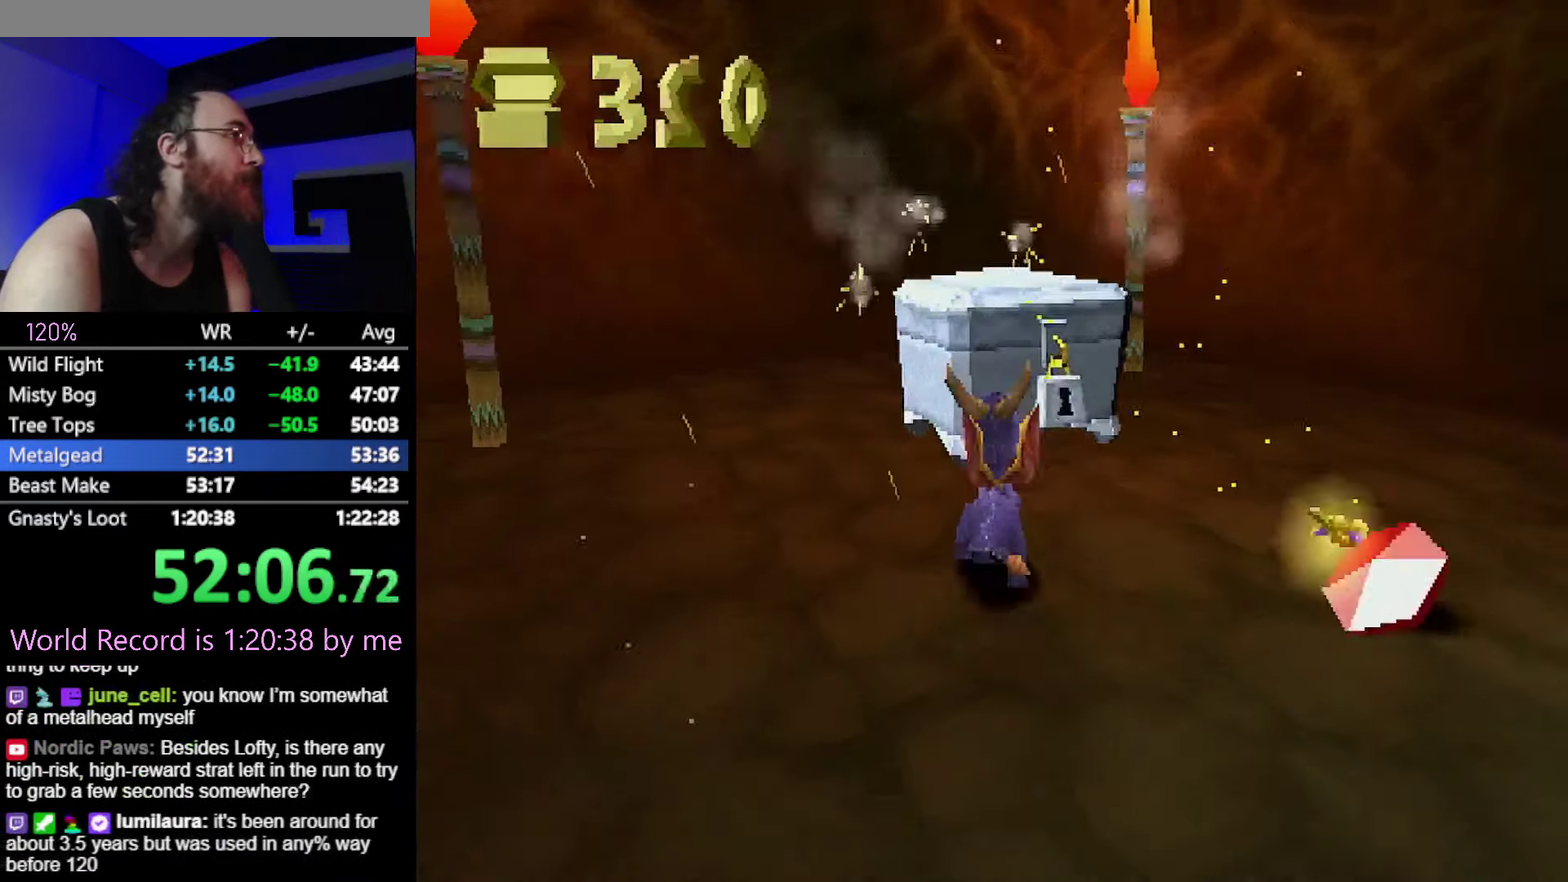
{"buttons": ["L2"], "events": [[67, "CROSS", "down"], [117, "SQUARE", "down"], [150, "CROSS", "up"], [350, "L2", "down"], [400, "SQUARE", "up"]]}
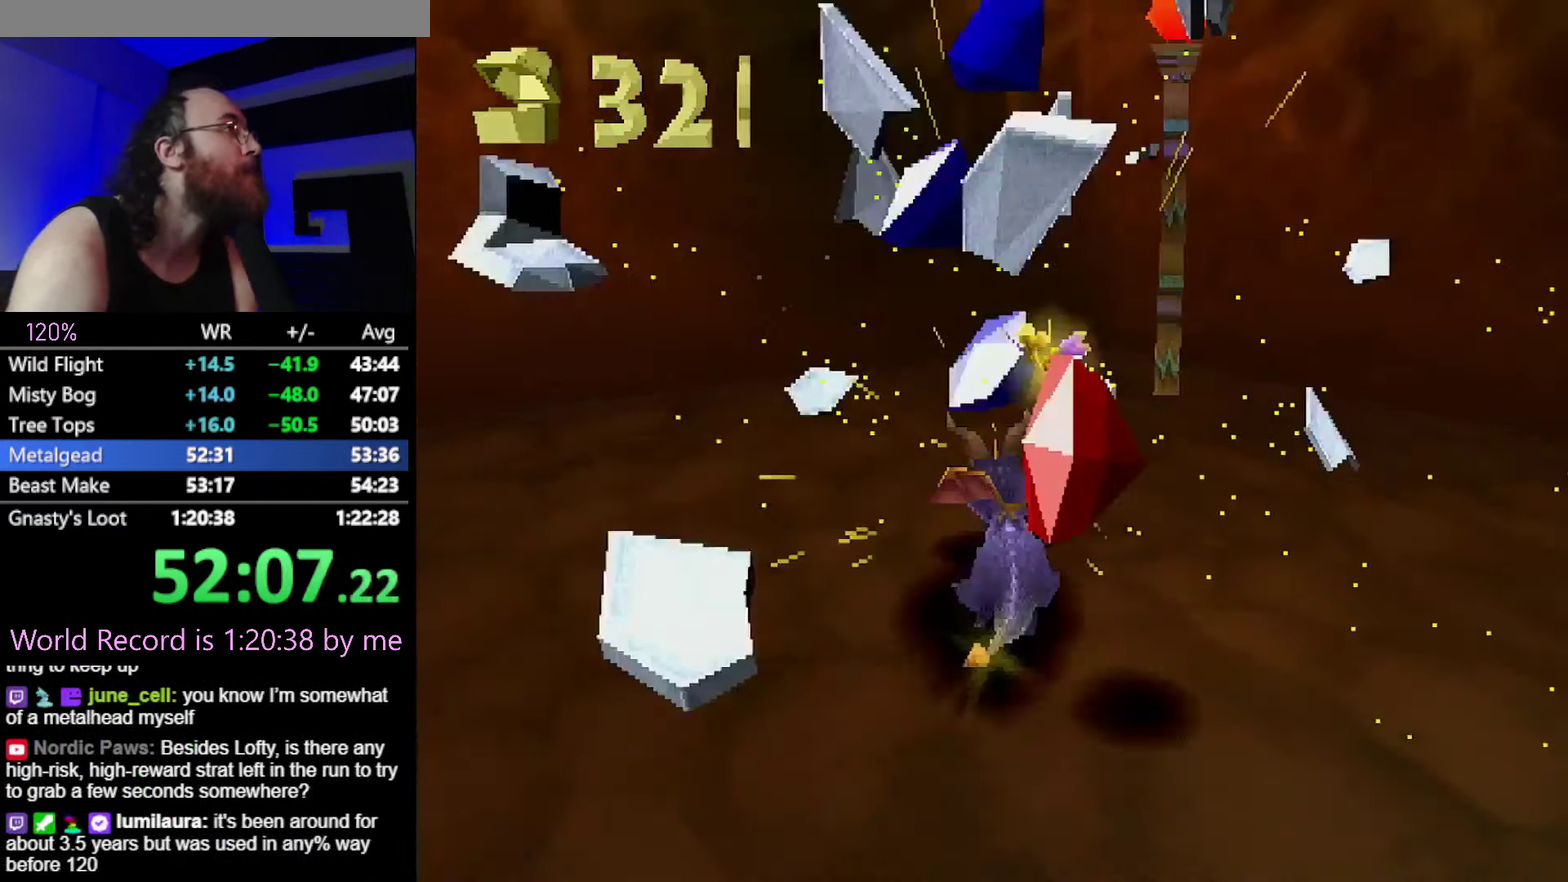
{"buttons": ["L2"], "events": []}
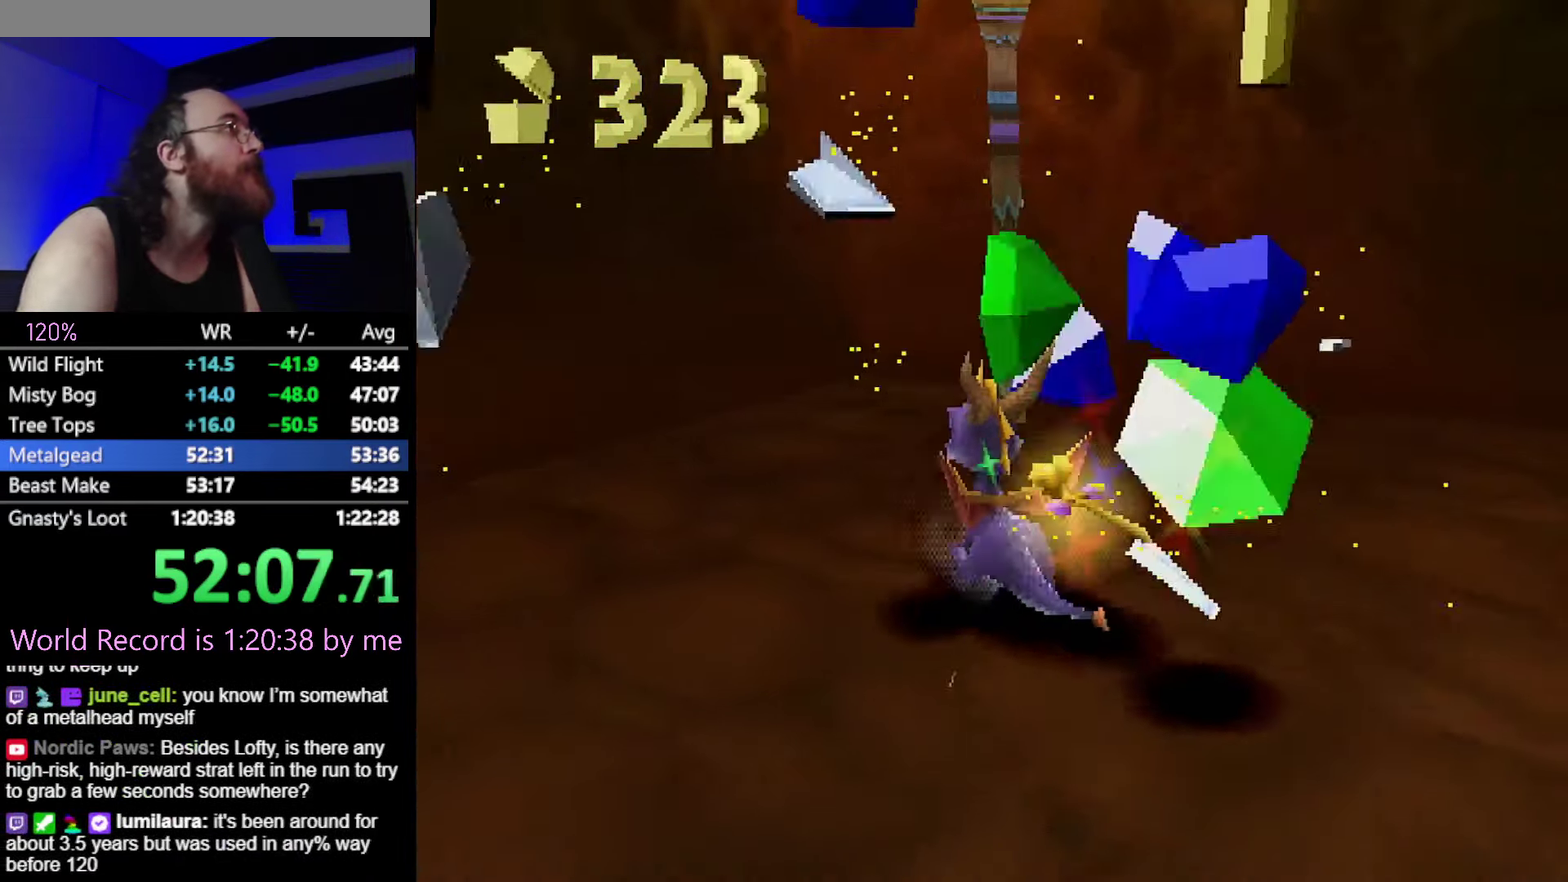
{"buttons": ["SQUARE"], "events": [[200, "SQUARE", "down"], [317, "L2", "up"]]}
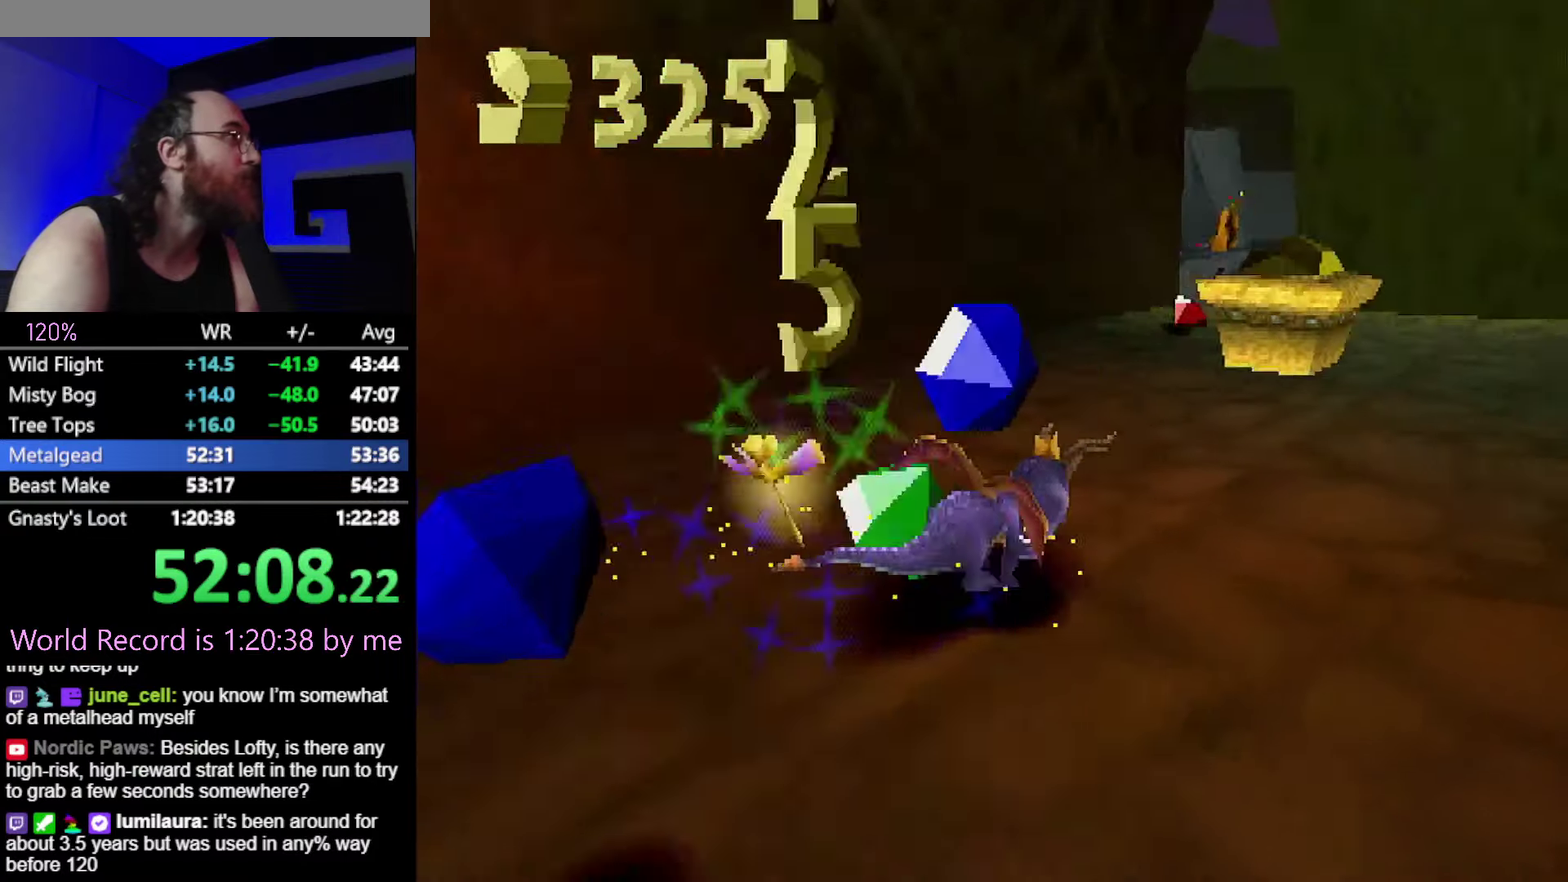
{"buttons": ["R2"], "events": [[150, "SQUARE", "up"], [233, "CROSS", "down"], [300, "CIRCLE", "down"], [300, "R2", "down"], [317, "CROSS", "up"], [417, "CIRCLE", "up"]]}
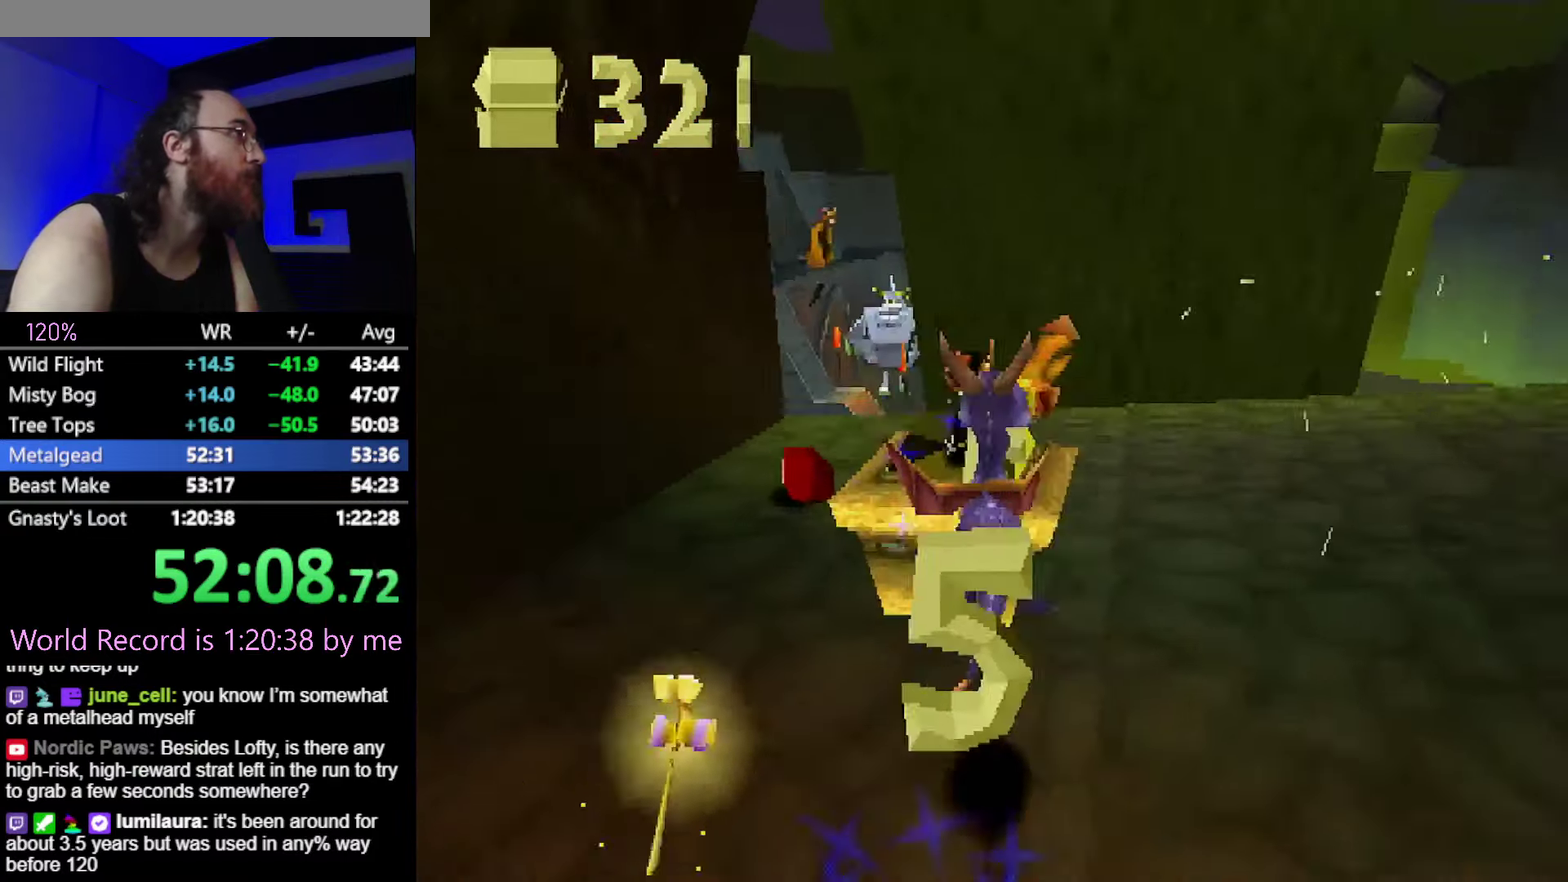
{"buttons": ["SQUARE"], "events": [[117, "R2", "up"], [200, "SQUARE", "down"]]}
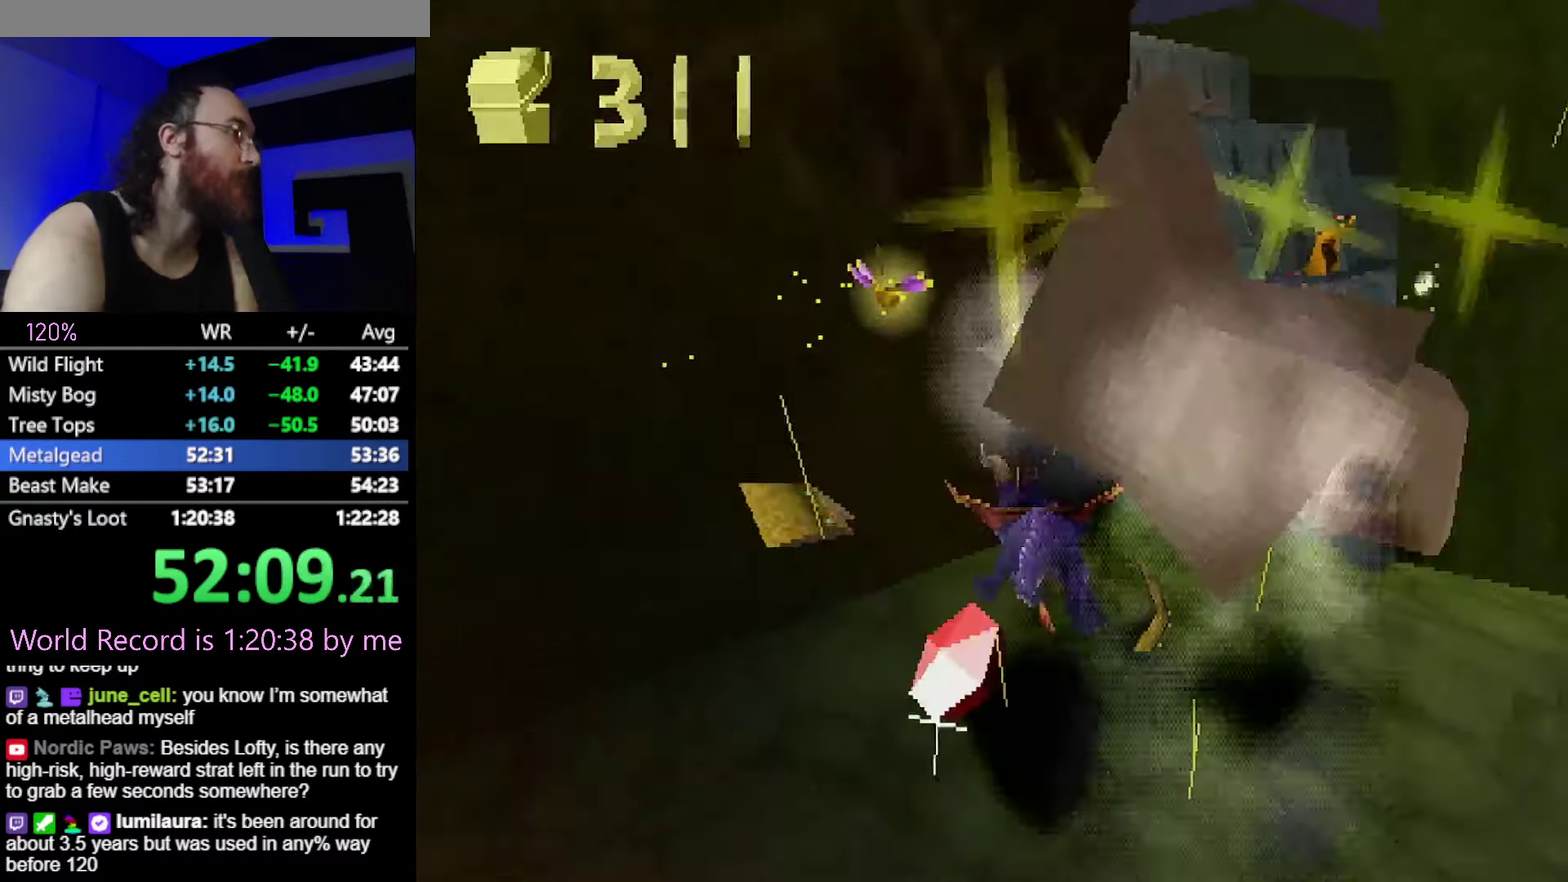
{"buttons": ["SQUARE"], "events": [[116, "CROSS", "down"], [217, "CROSS", "up"]]}
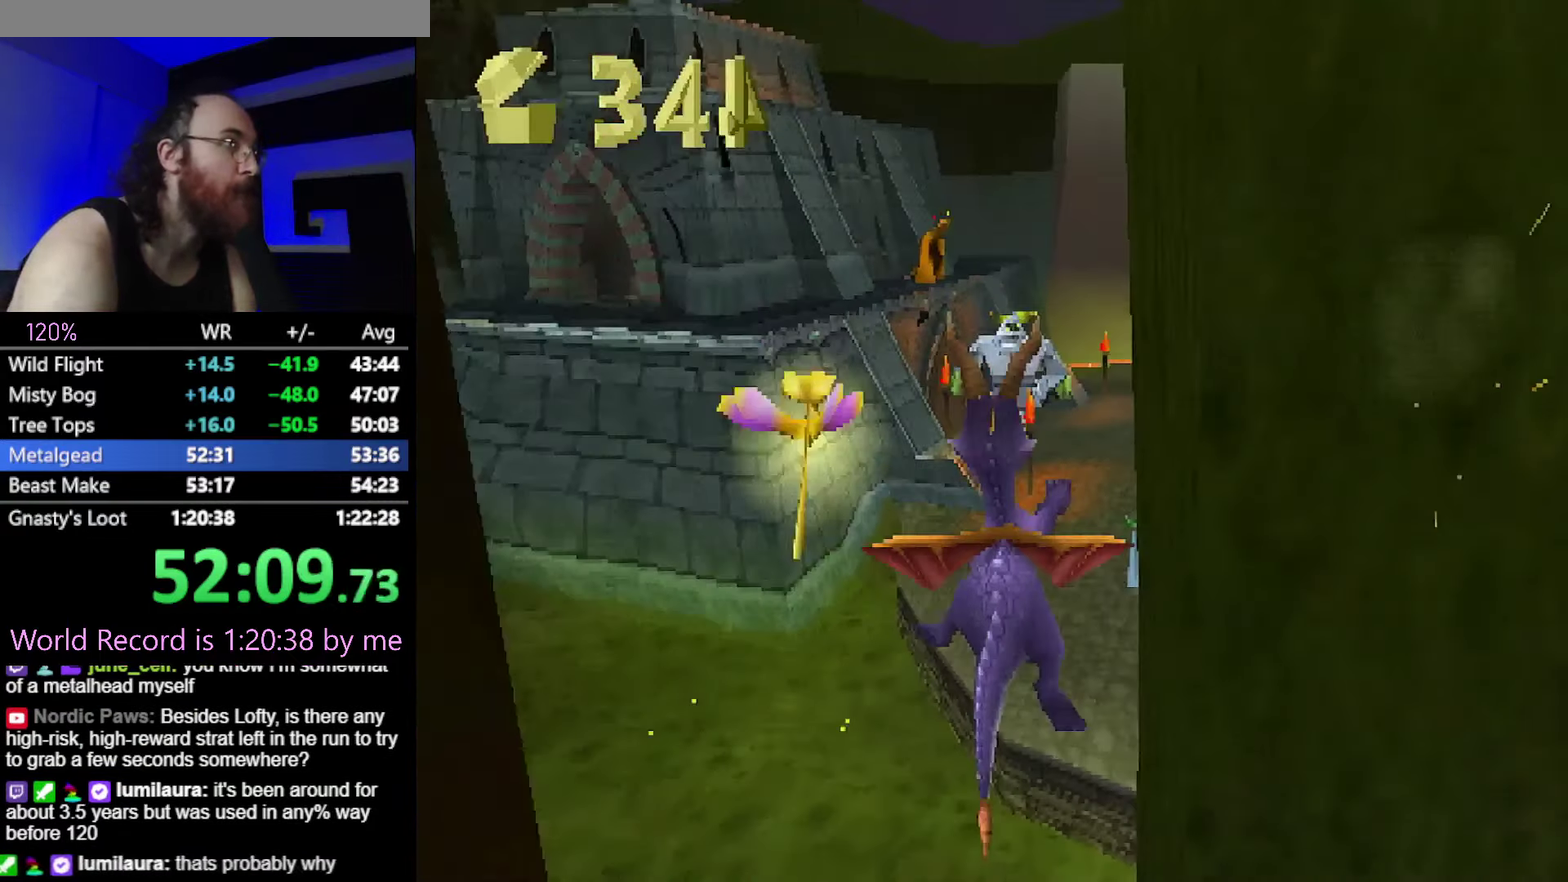
{"buttons": ["SQUARE"], "events": []}
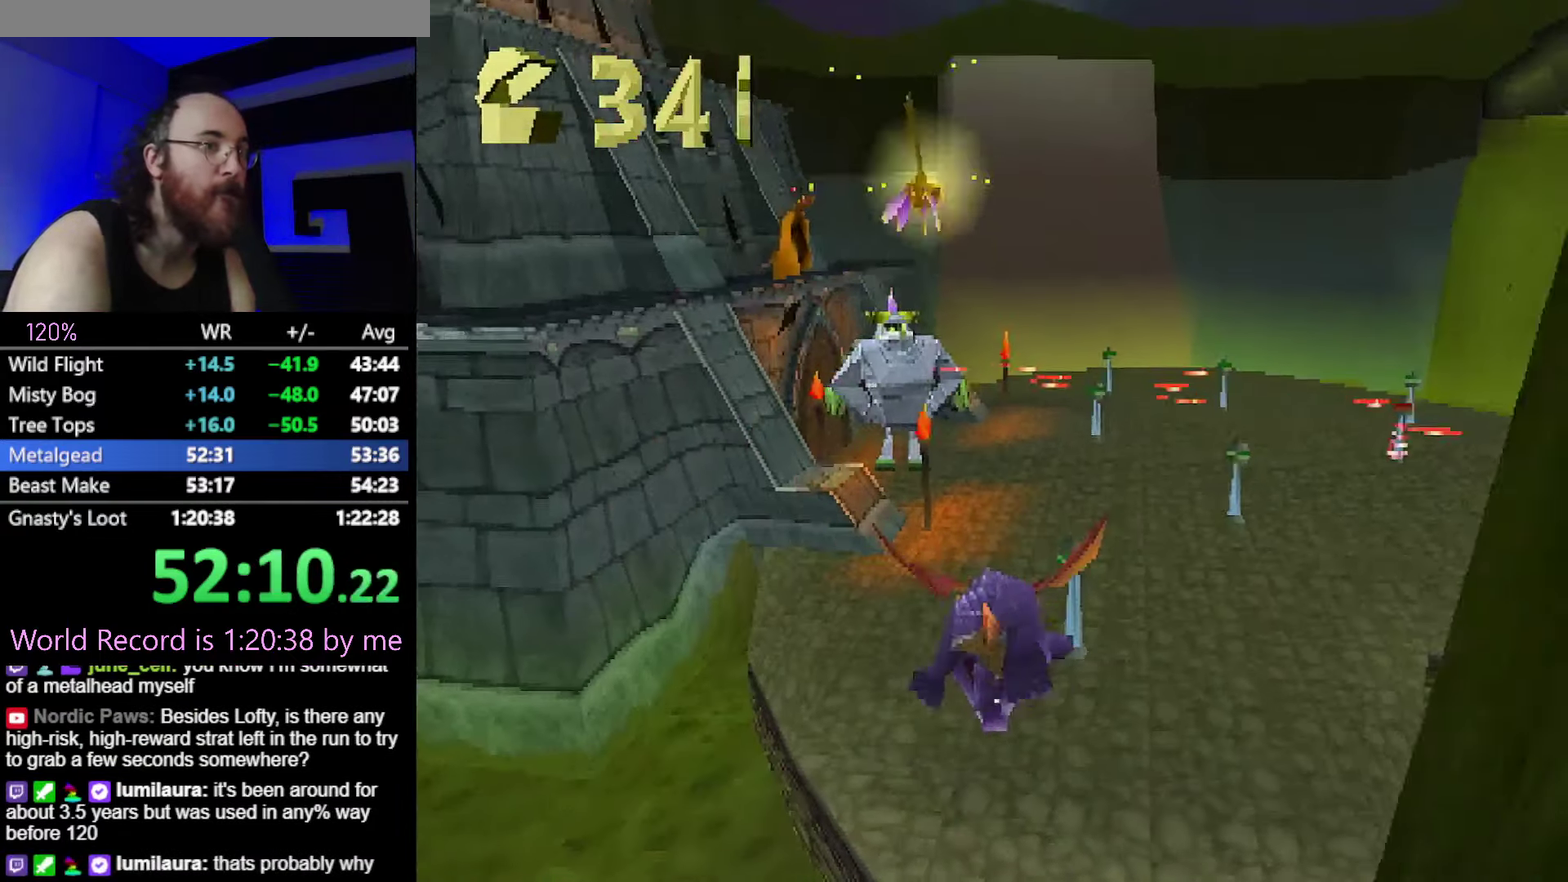
{"buttons": ["SQUARE"], "events": [[267, "CROSS", "down"], [383, "CROSS", "up"]]}
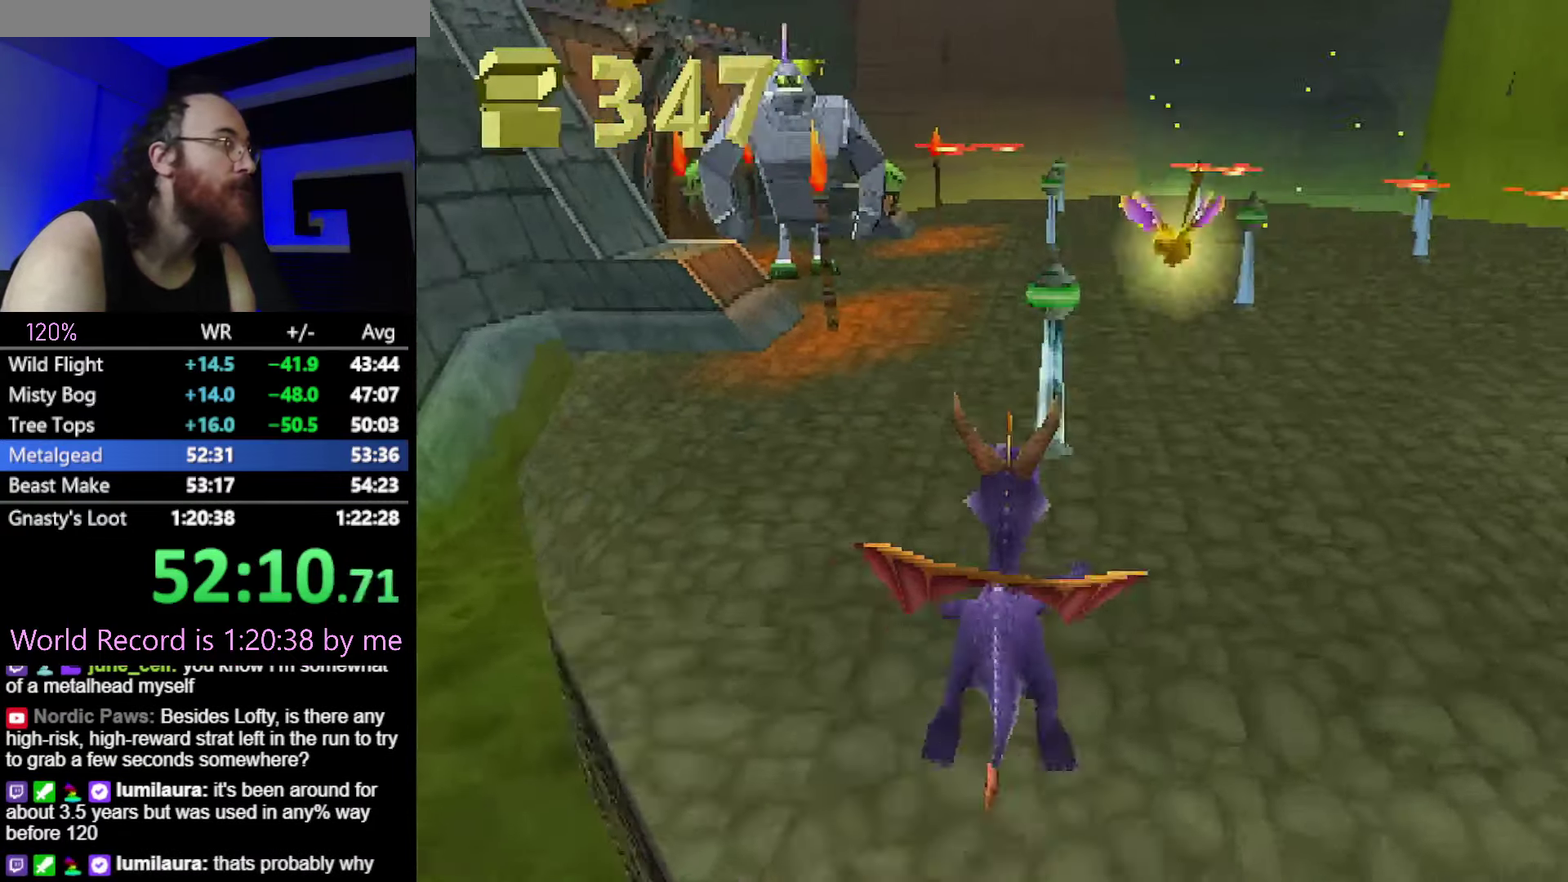
{"buttons": ["CROSS", "SQUARE"], "events": [[417, "CROSS", "down"]]}